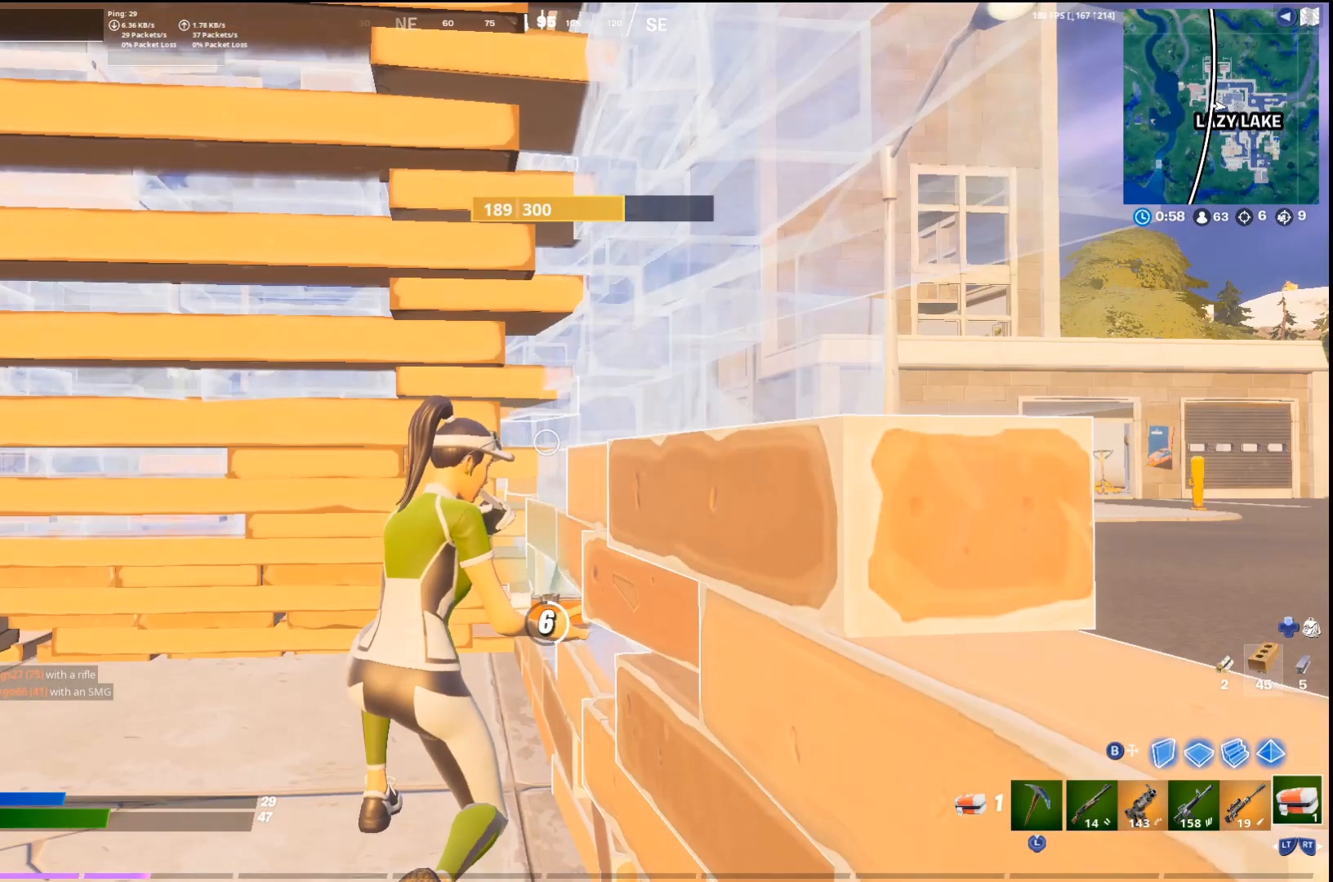
Gameplay with a controller (PlayStation layout); each line is a JSON object with the inputs held at the frame after it. "events" lists button and stick changes between this image and that frame as [ms after this image, input, new state], when the widget could be followed in between.
{"buttons": [], "left_stick": "center", "right_stick": "center", "events": []}
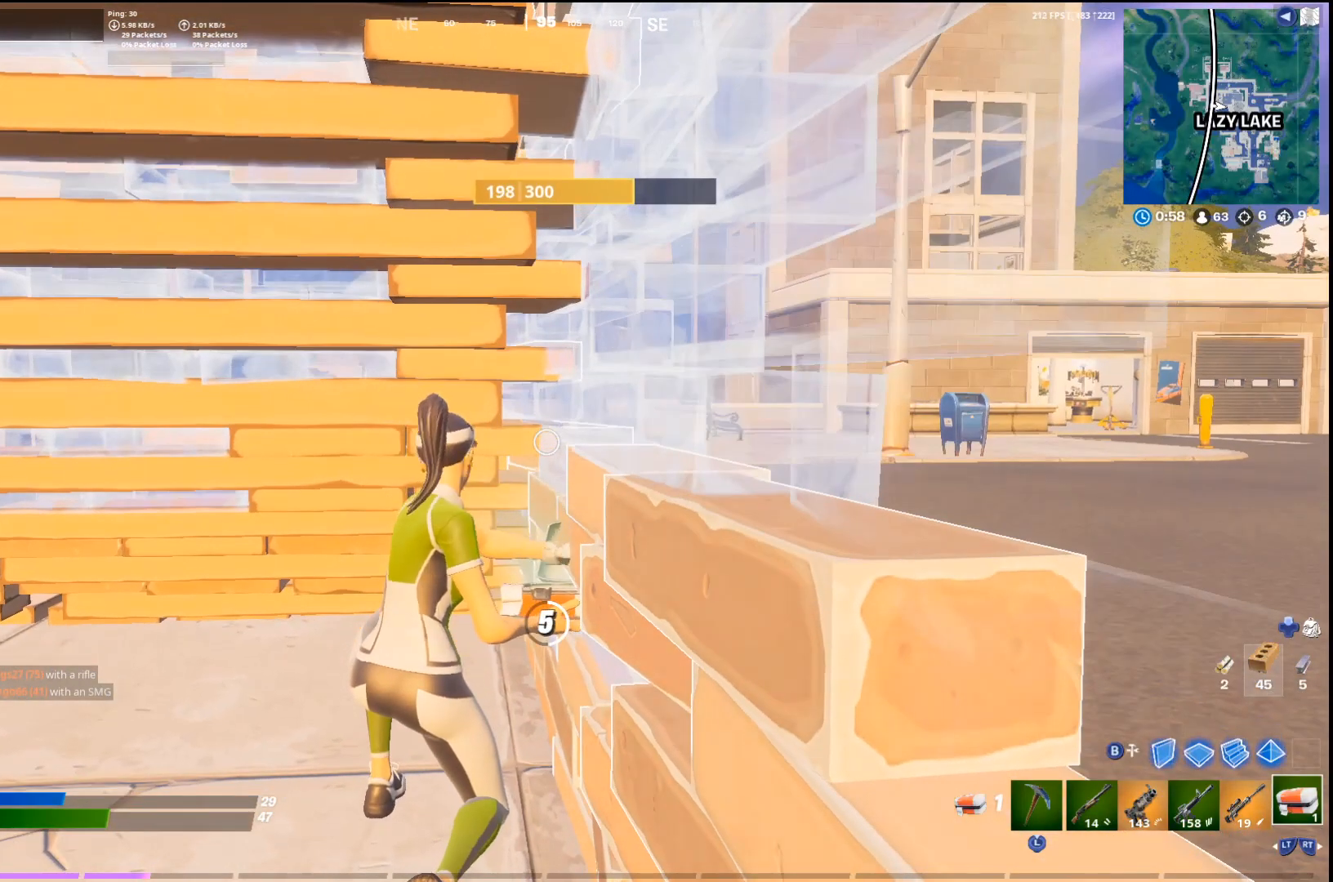
{"buttons": [], "left_stick": "center", "right_stick": "center", "events": []}
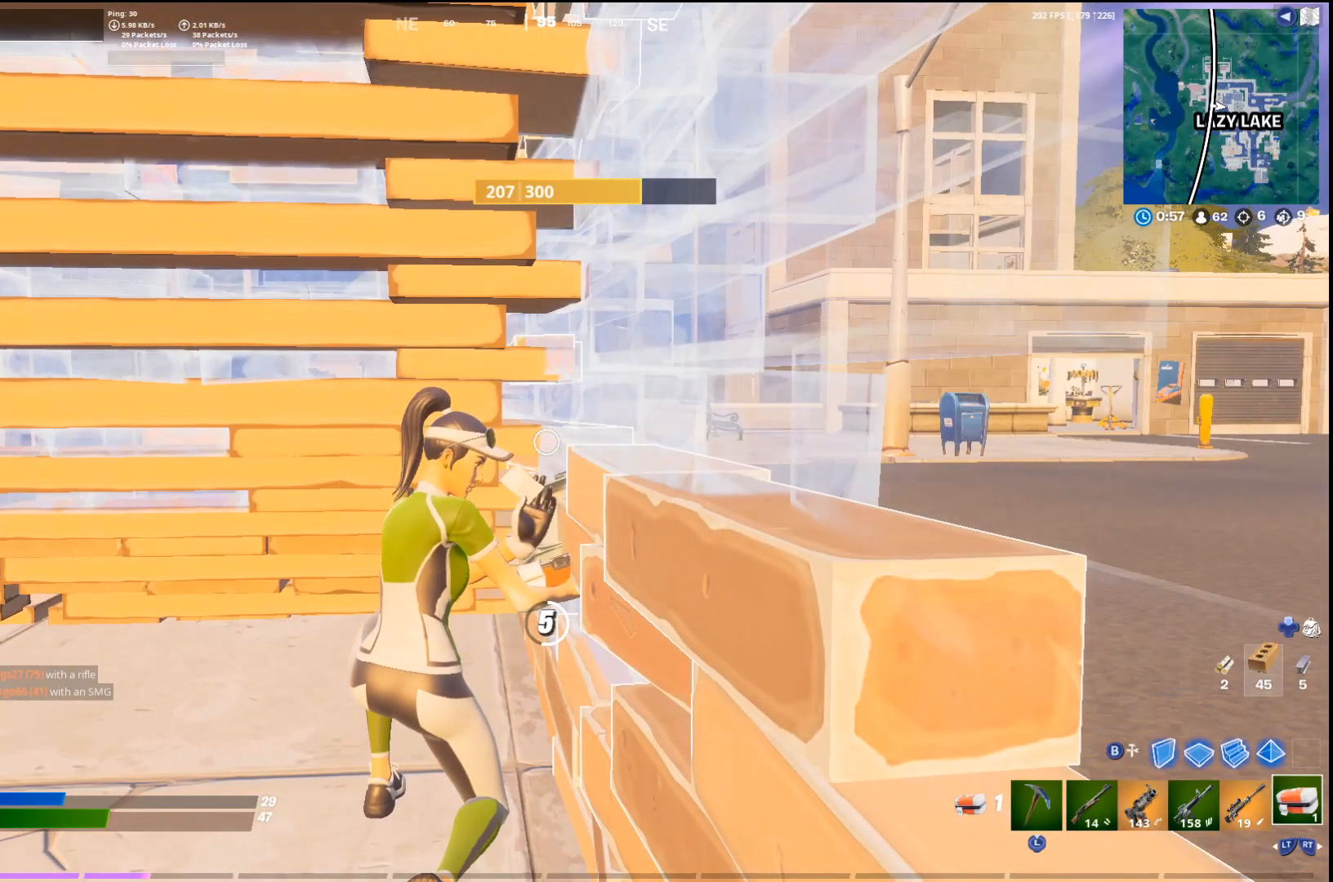
{"buttons": [], "left_stick": "center", "right_stick": "center", "events": []}
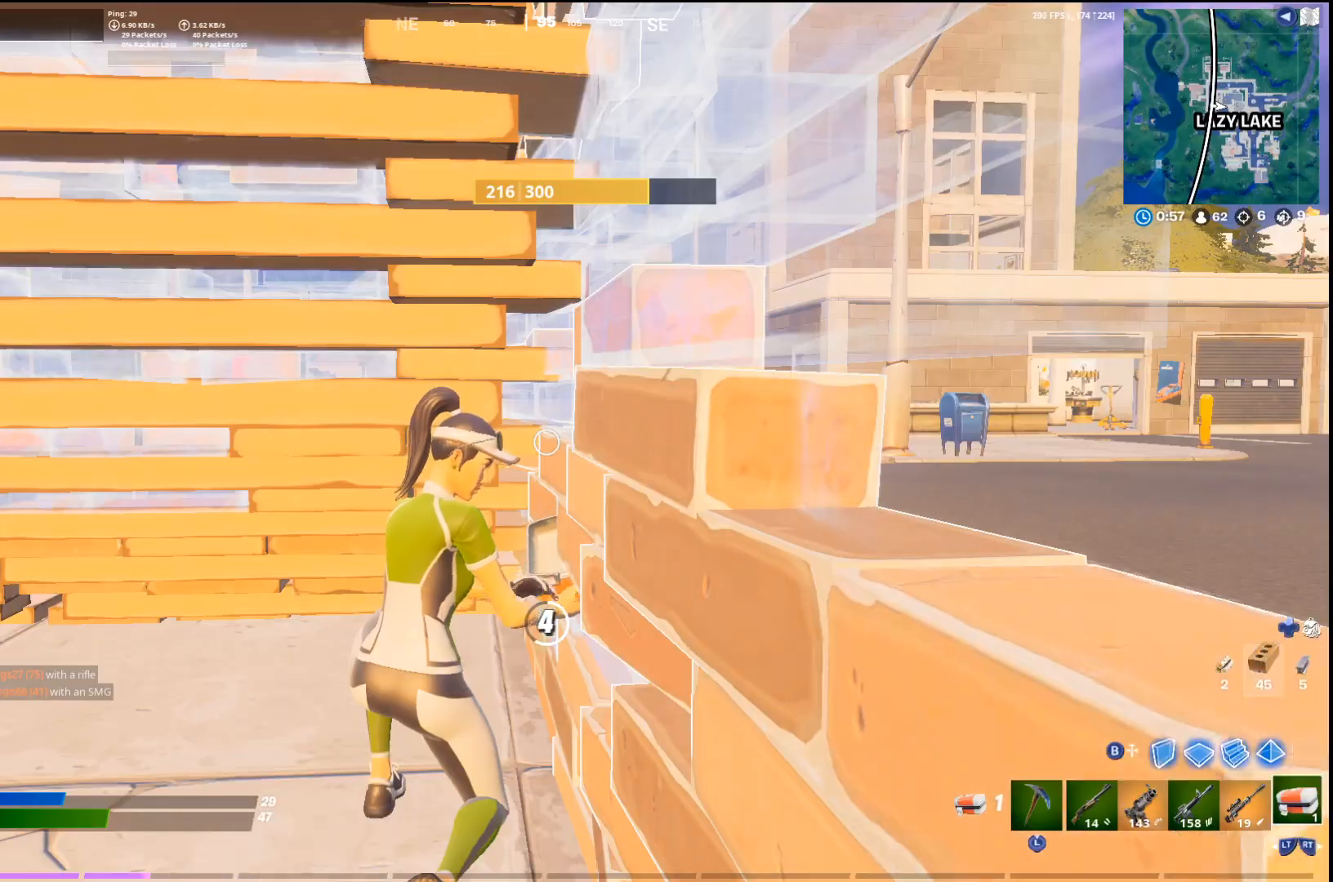
{"buttons": [], "left_stick": "center", "right_stick": "right", "events": [[267, "right_stick", "right"], [333, "R2", "down"], [467, "R2", "up"]]}
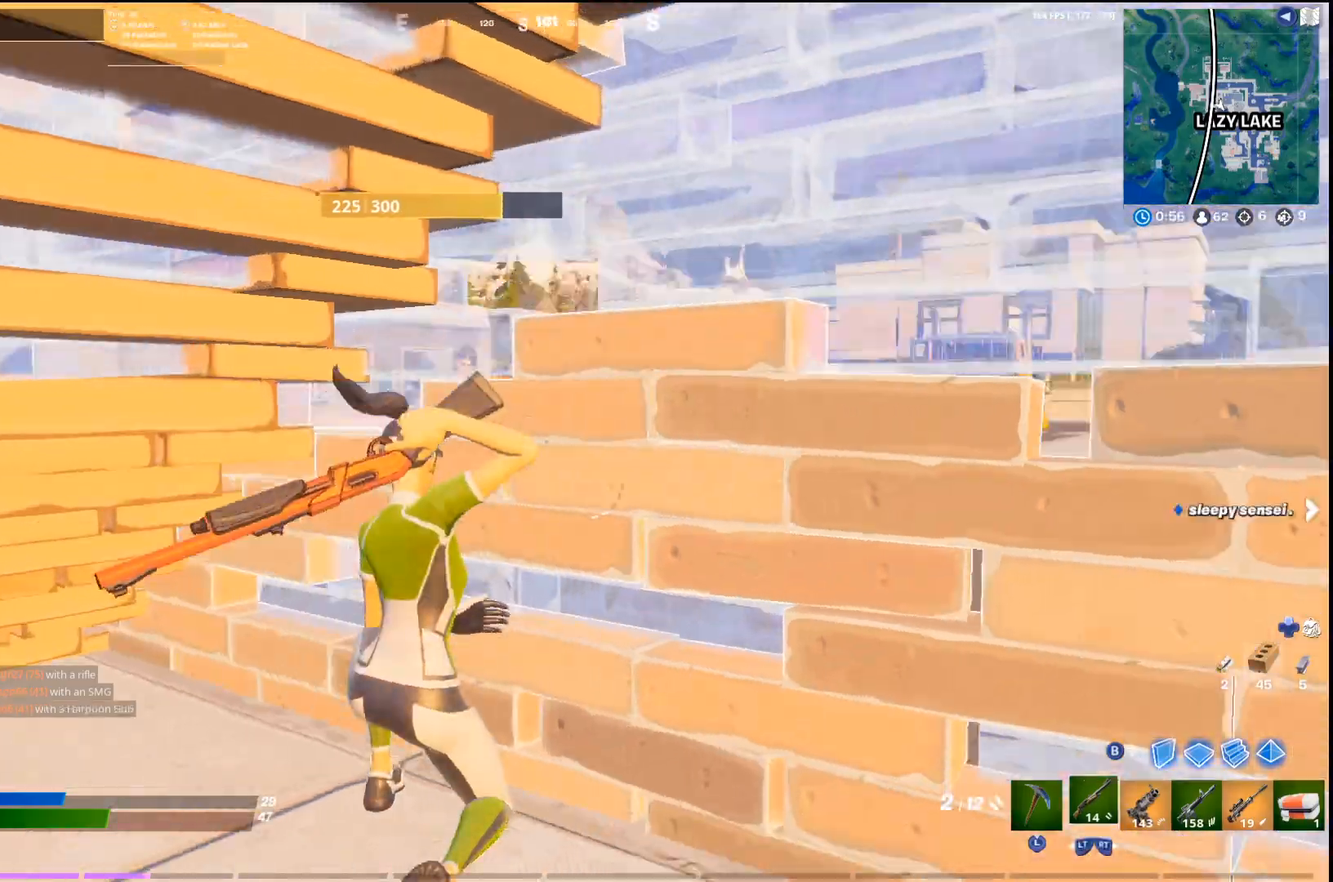
{"buttons": [], "left_stick": "right", "right_stick": "center", "events": [[33, "left_stick", "down"], [167, "left_stick", "down-right"], [267, "CROSS", "down"], [333, "right_stick", "center"], [400, "CROSS", "up"], [433, "left_stick", "right"]]}
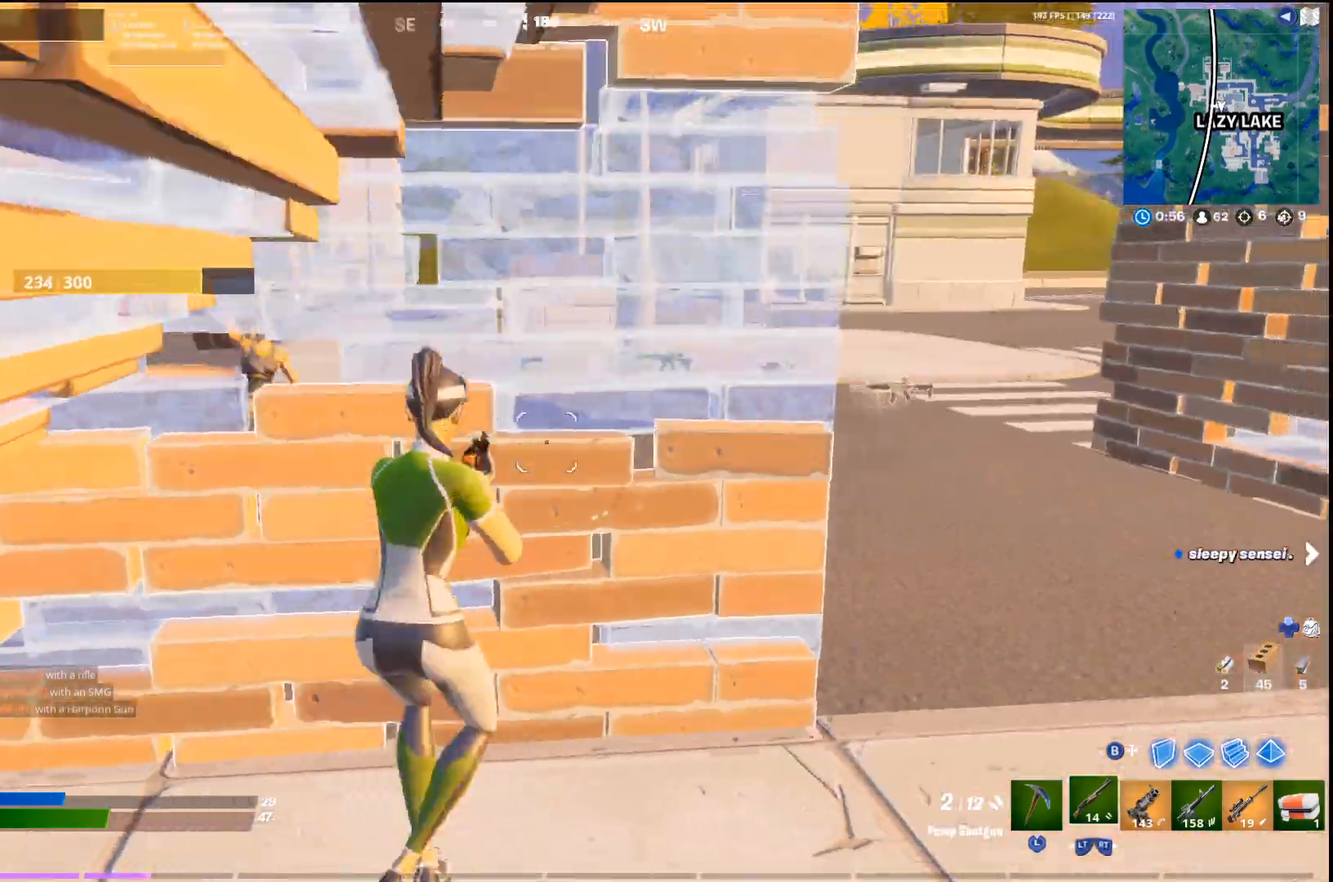
{"buttons": [], "left_stick": "left", "right_stick": "center", "events": [[433, "left_stick", "left"]]}
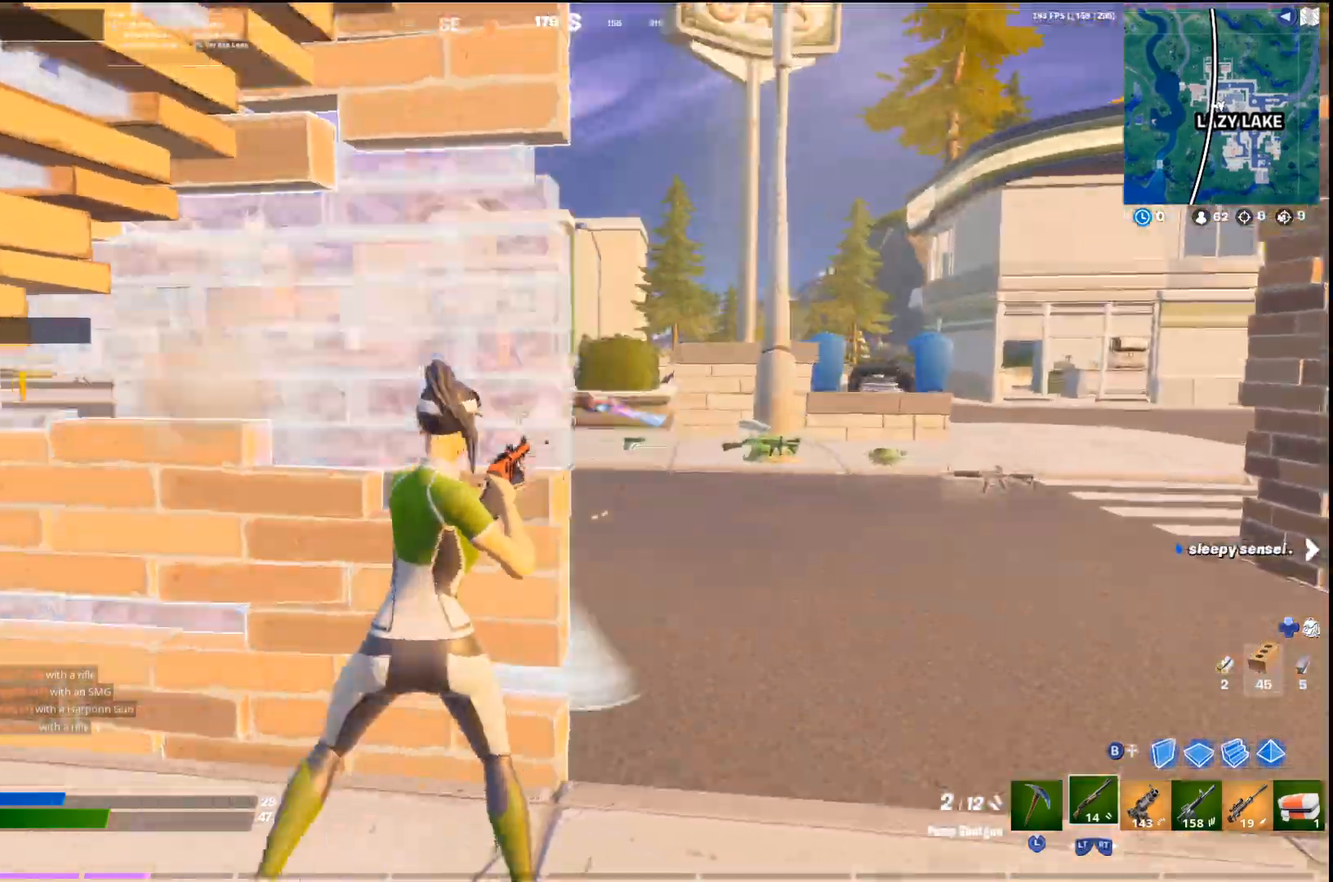
{"buttons": ["CROSS", "CIRCLE", "R1"], "left_stick": "down-right", "right_stick": "right", "events": [[133, "left_stick", "down"], [233, "left_stick", "down-right"], [300, "right_stick", "right"], [433, "CROSS", "down"], [433, "R1", "down"], [467, "CIRCLE", "down"]]}
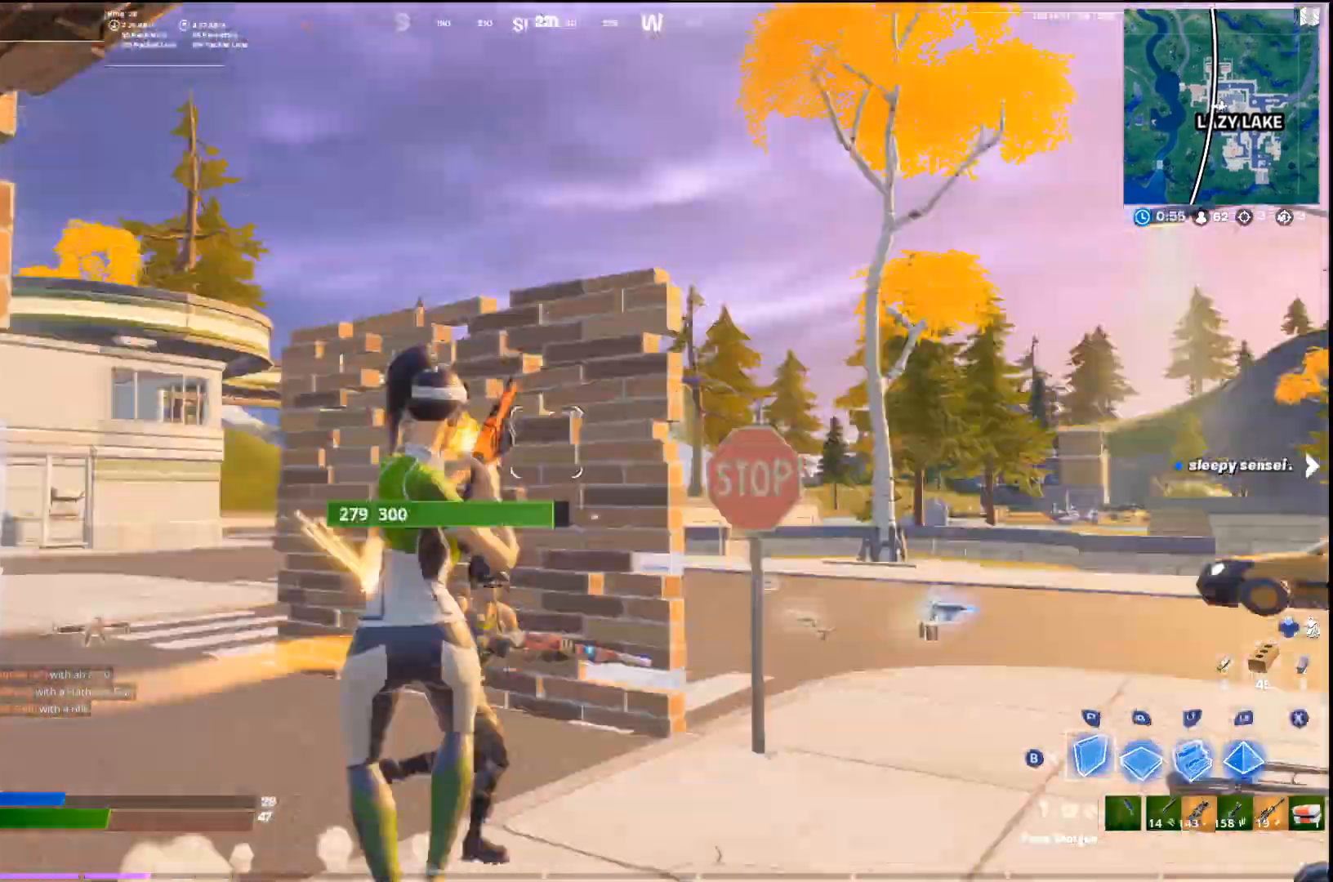
{"buttons": [], "left_stick": "up-right", "right_stick": "center"}
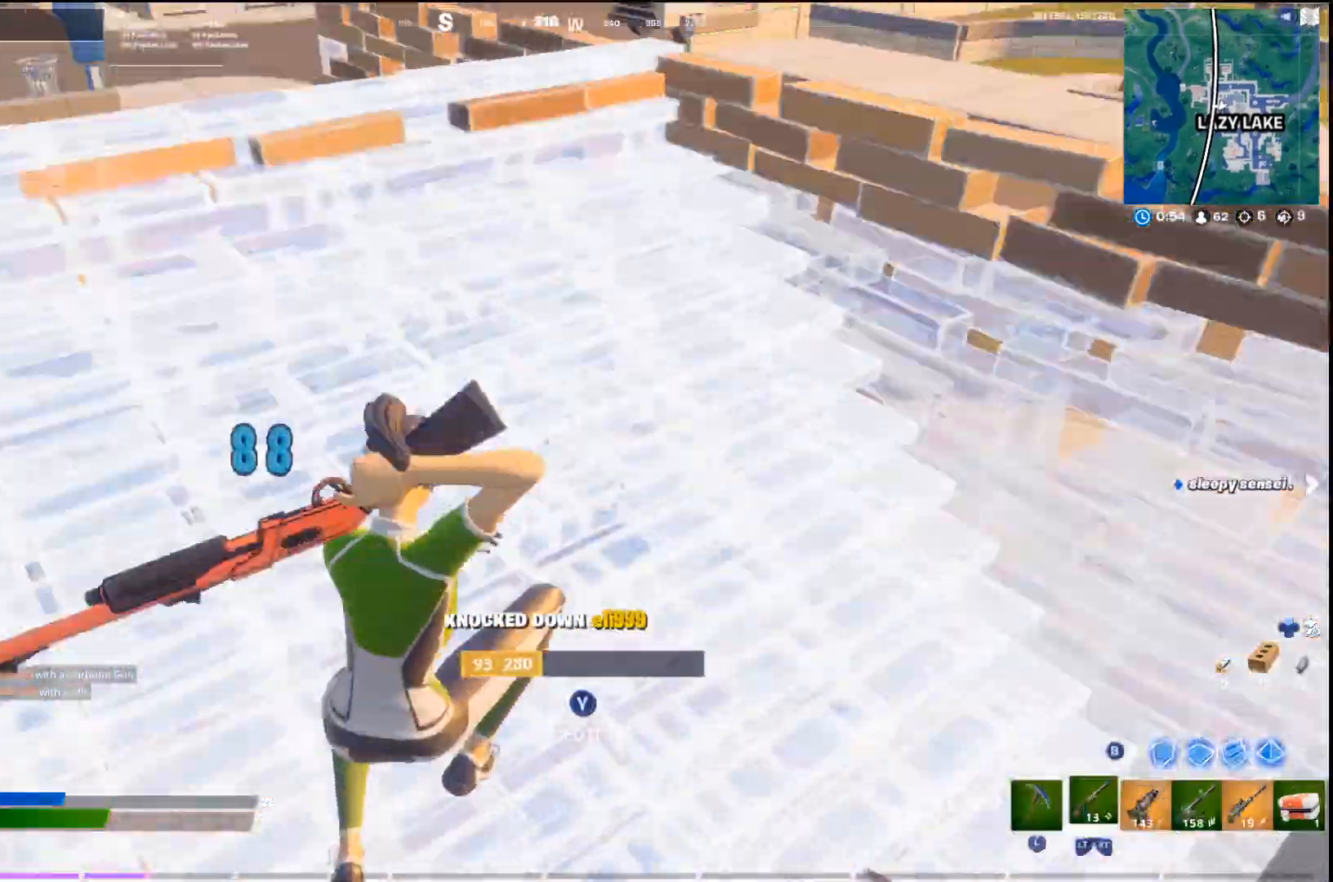
{"buttons": [], "left_stick": "up-right", "right_stick": "left"}
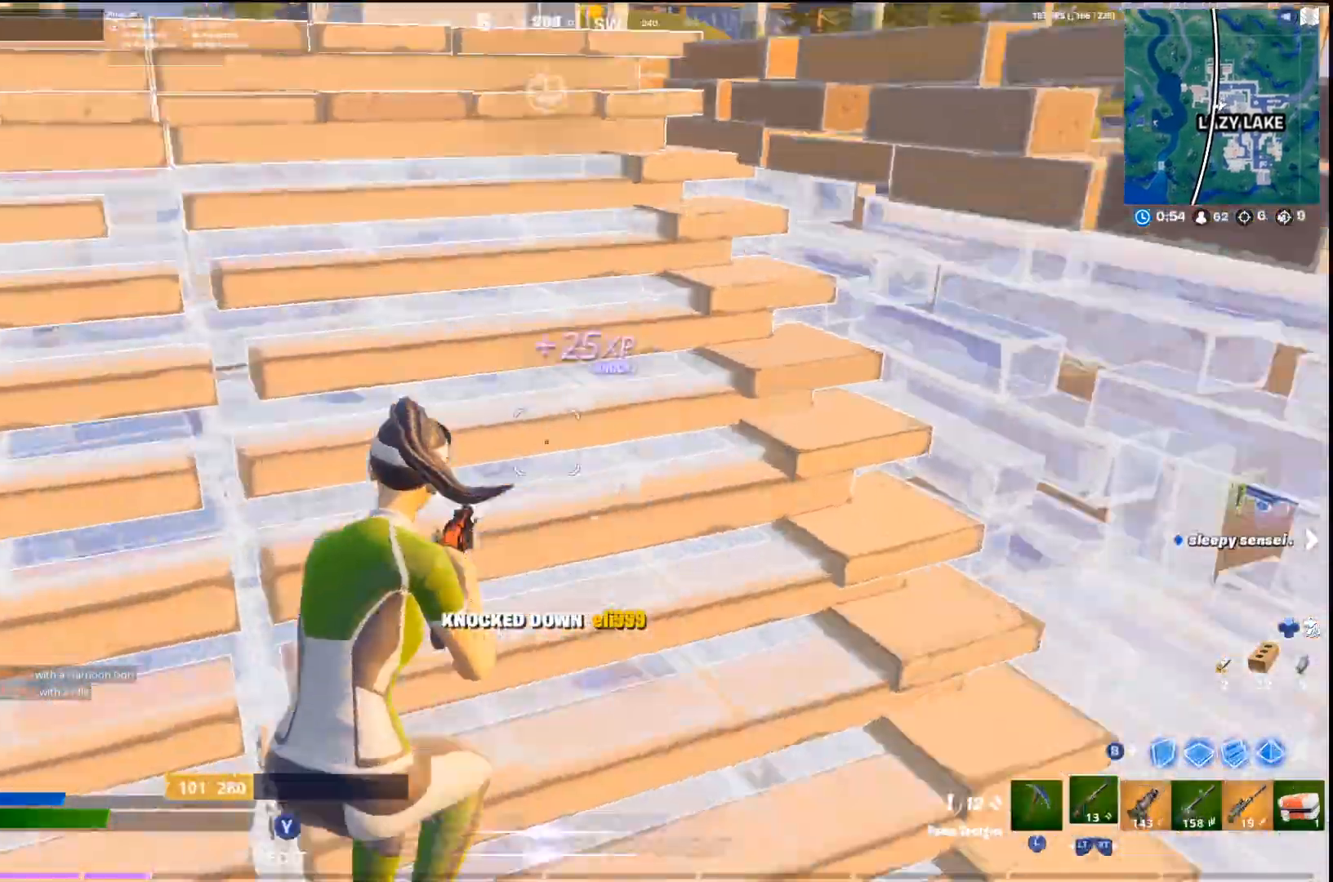
{"buttons": [], "left_stick": "up-left", "right_stick": "center", "events": [[200, "left_stick", "up-left"], [267, "right_stick", "center"]]}
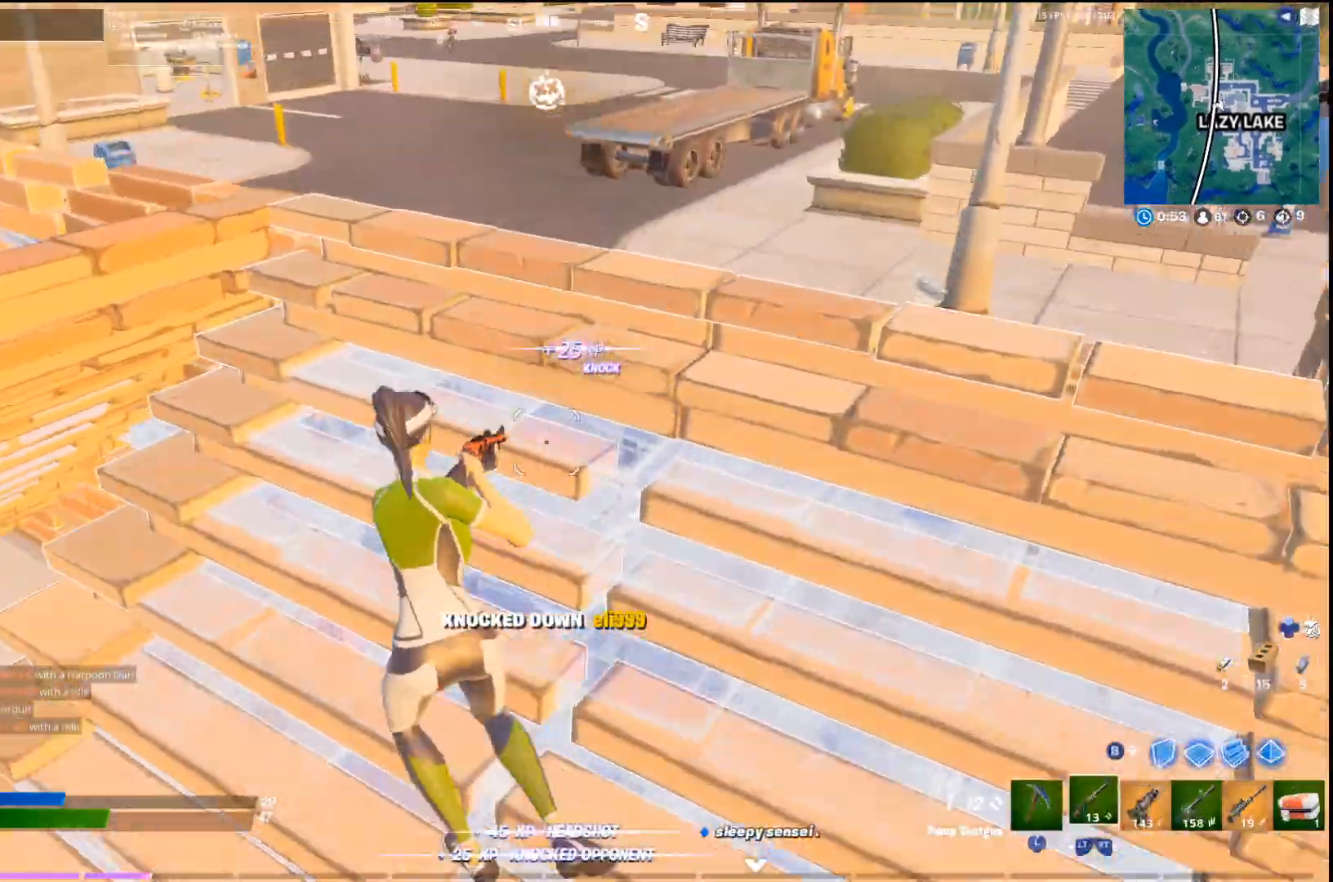
{"buttons": [], "left_stick": "down-right", "right_stick": "right", "events": [[67, "left_stick", "center"], [233, "SQUARE", "down"], [300, "left_stick", "left"], [333, "SQUARE", "up"], [367, "left_stick", "center"], [433, "left_stick", "down-right"], [500, "right_stick", "right"]]}
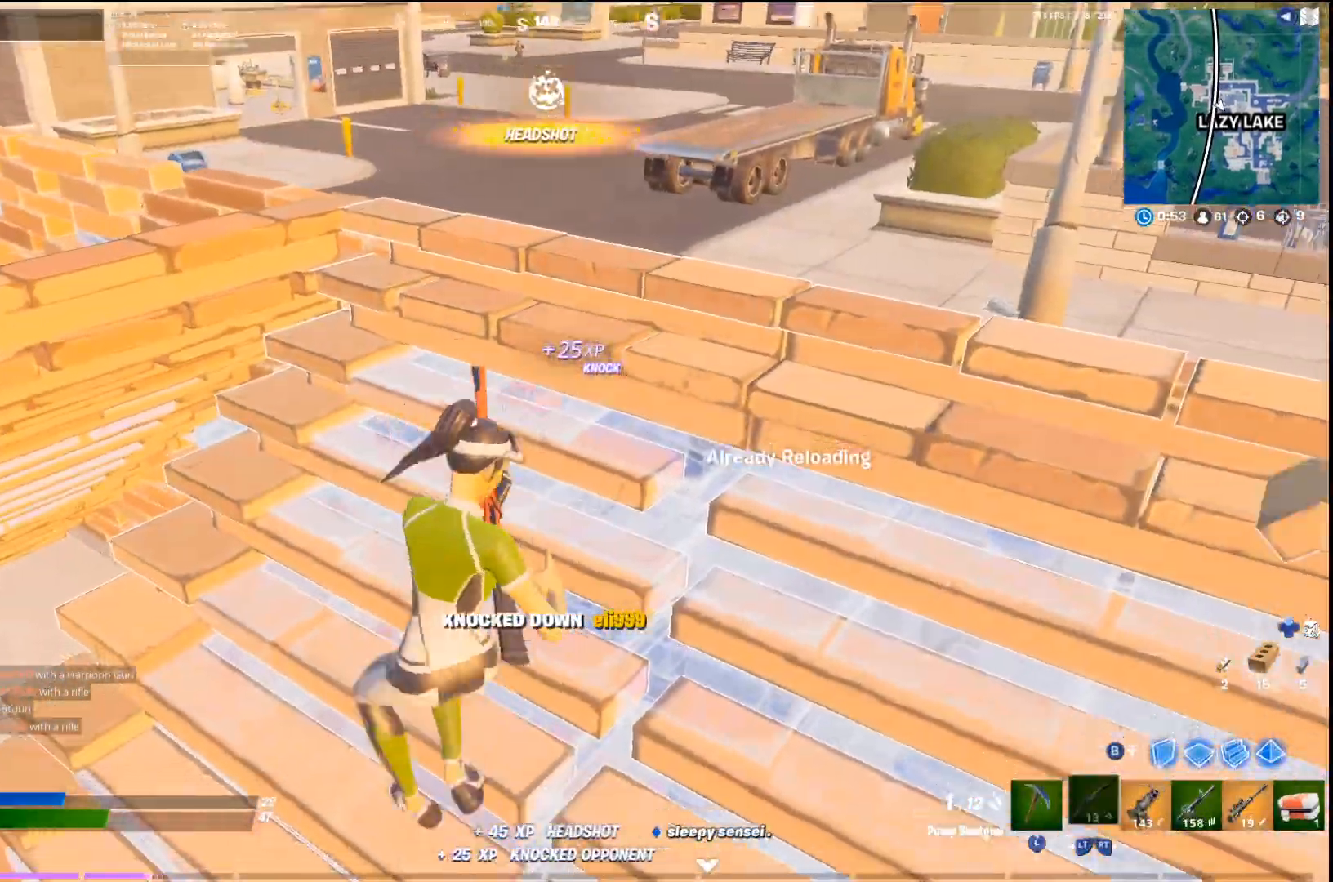
{"buttons": [], "left_stick": "up-right", "right_stick": "center", "events": [[267, "right_stick", "center"], [300, "left_stick", "up-right"], [367, "CROSS", "down"], [500, "CROSS", "up"]]}
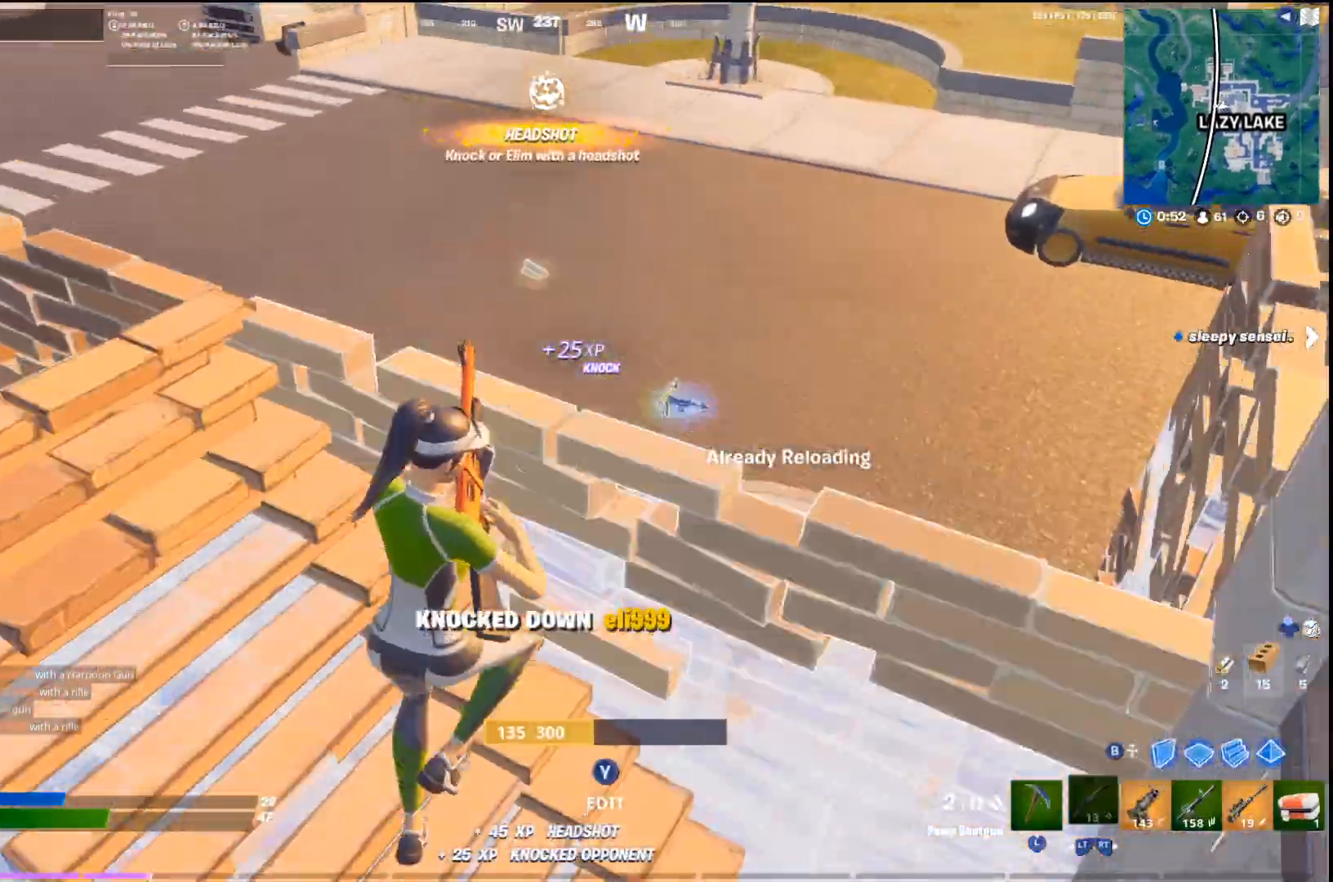
{"buttons": [], "left_stick": "right", "right_stick": "left", "events": [[33, "right_stick", "down-left"], [233, "right_stick", "center"], [300, "right_stick", "left"], [433, "left_stick", "right"]]}
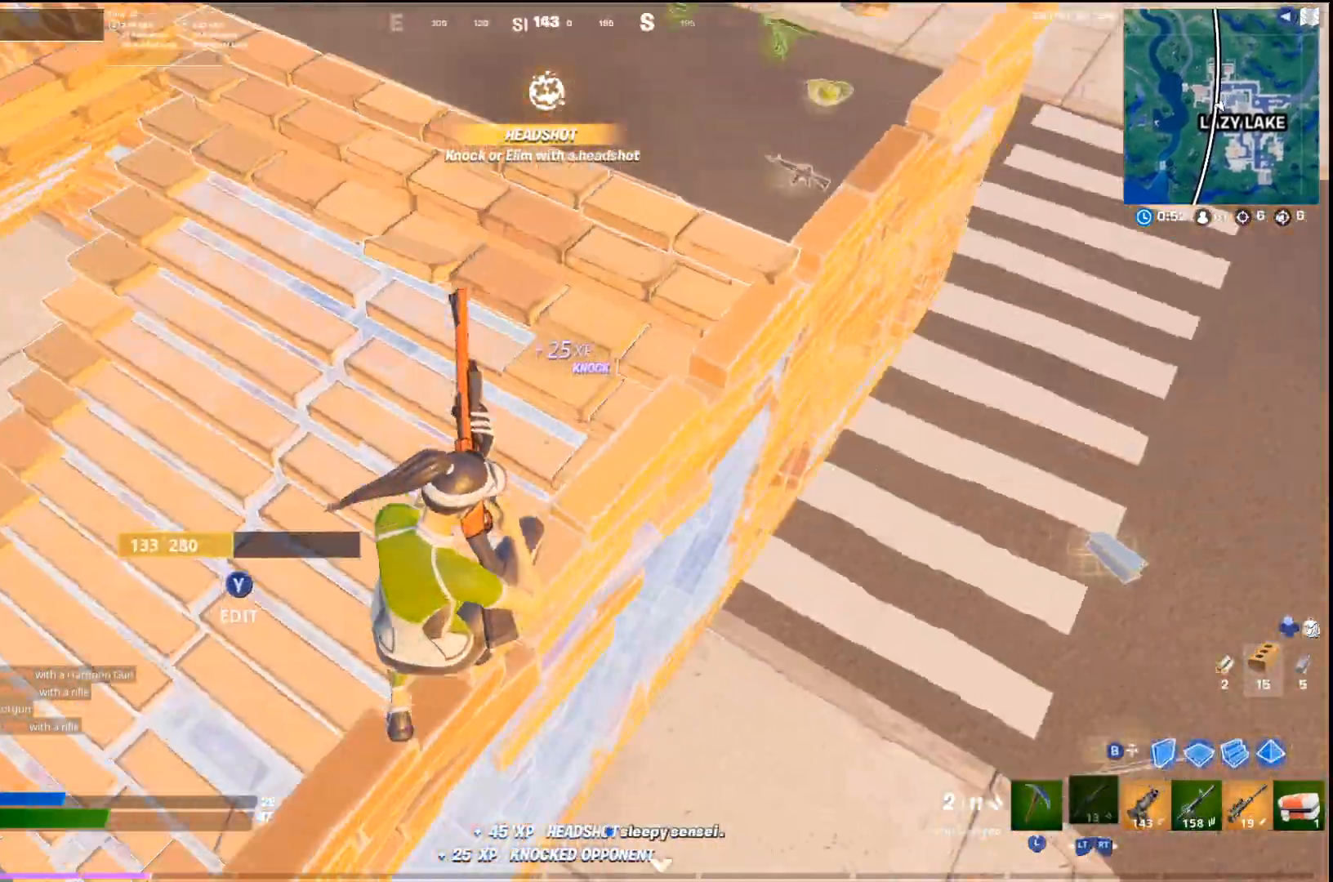
{"buttons": ["R1"], "left_stick": "right", "right_stick": "up", "events": [[233, "right_stick", "up-left"], [333, "TRIANGLE", "down"], [333, "right_stick", "center"], [367, "R1", "down"], [433, "right_stick", "right"], [500, "TRIANGLE", "up"], [500, "right_stick", "up"]]}
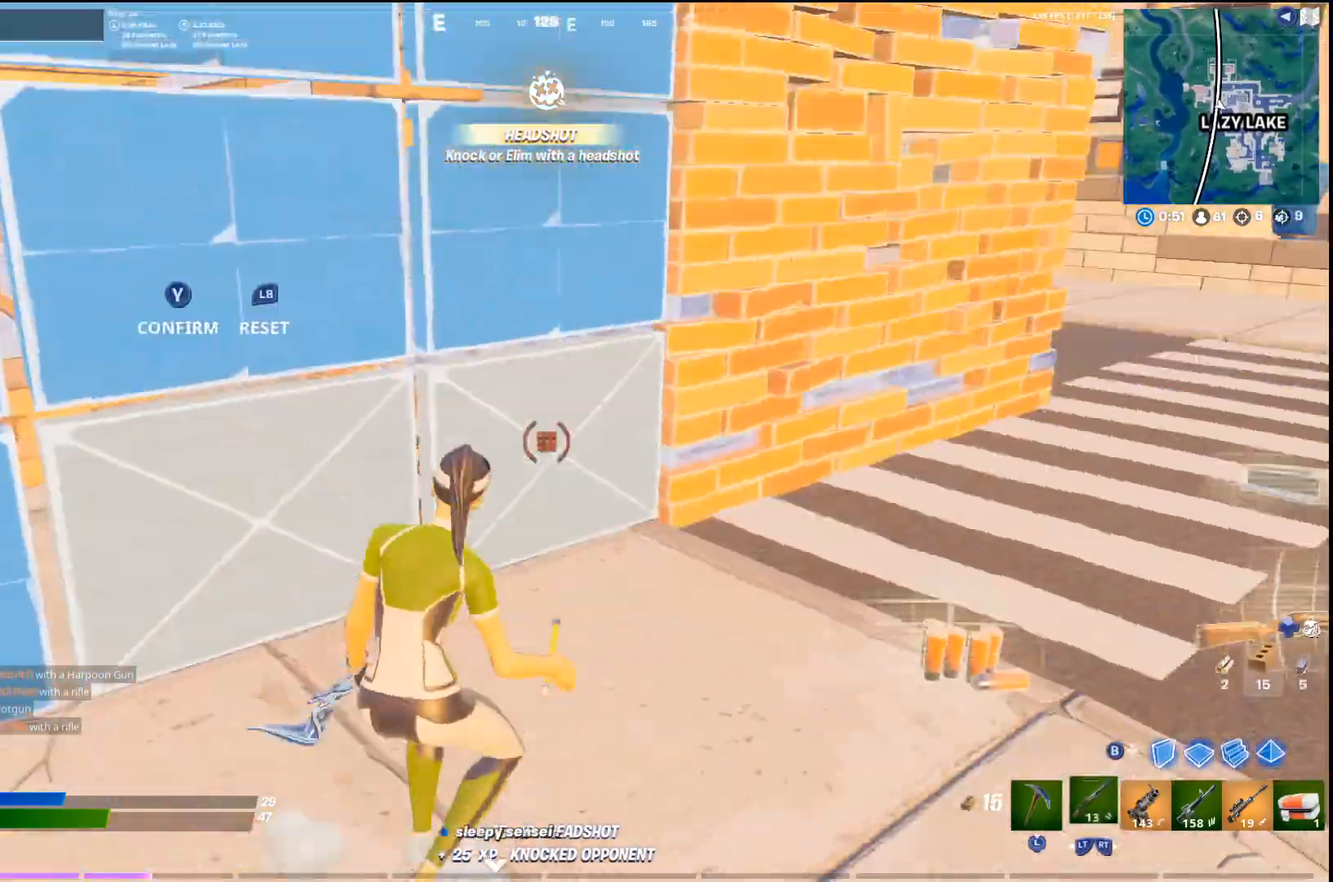
{"buttons": [], "left_stick": "left", "right_stick": "center", "events": [[133, "R1", "up"], [133, "left_stick", "down-right"], [133, "right_stick", "down-left"], [267, "right_stick", "center"], [400, "left_stick", "left"]]}
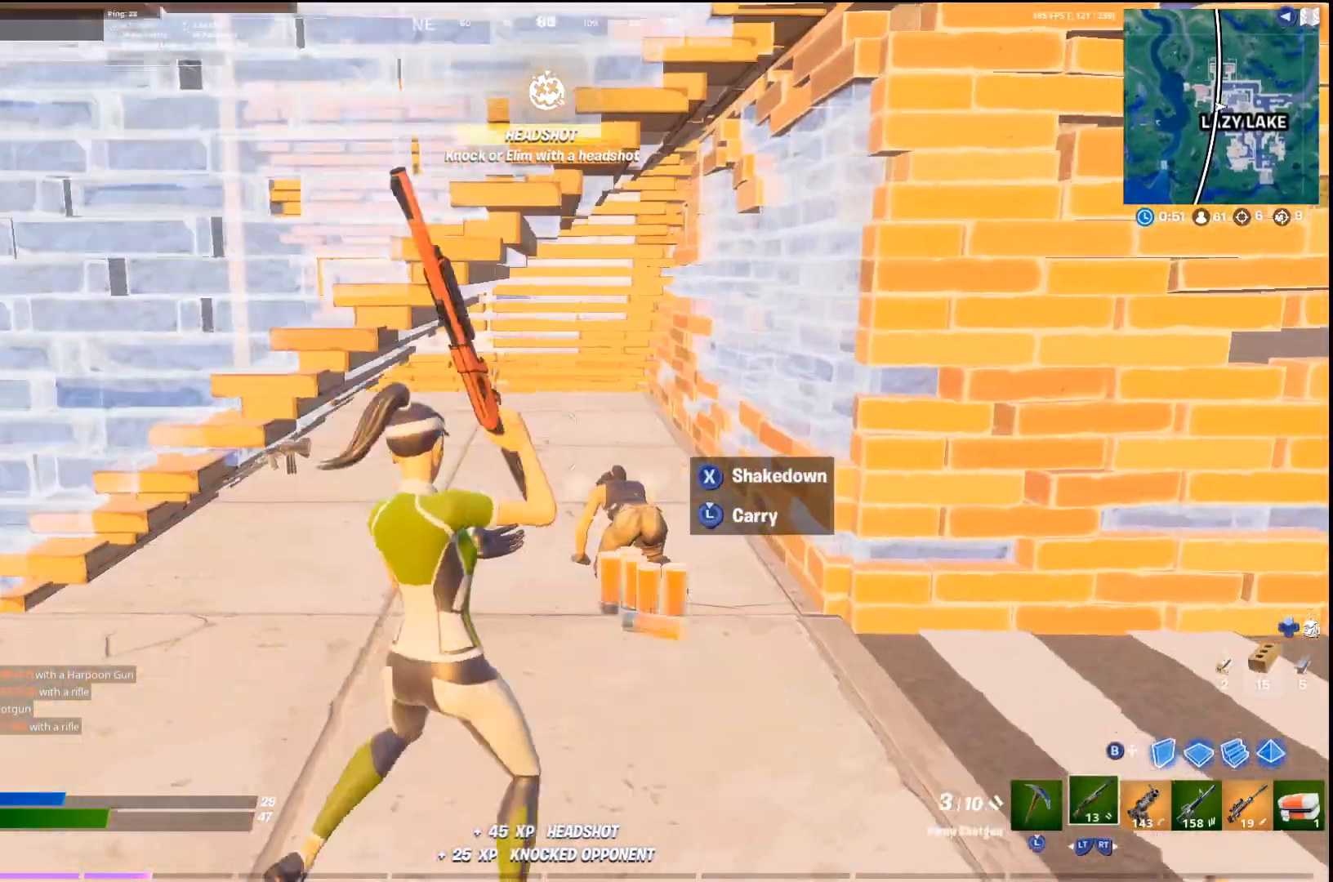
{"buttons": [], "left_stick": "up-left", "right_stick": "left", "events": [[67, "right_stick", "down-right"], [167, "R1", "down"], [233, "left_stick", "down-left"], [233, "right_stick", "center"], [267, "R1", "up"], [333, "right_stick", "left"], [500, "left_stick", "up-left"]]}
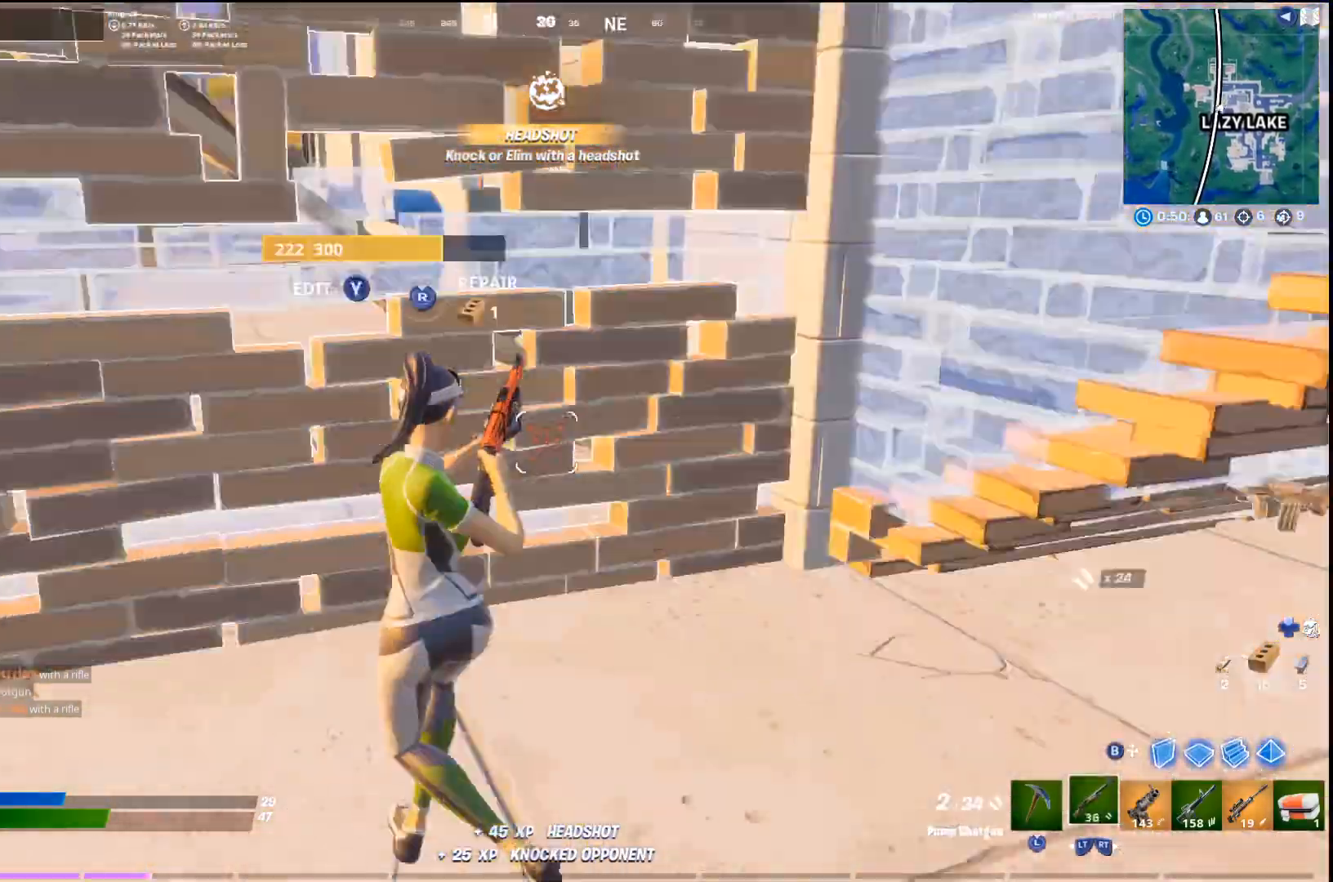
{"buttons": [], "left_stick": "up-left", "right_stick": "right", "events": [[233, "right_stick", "center"], [500, "right_stick", "right"]]}
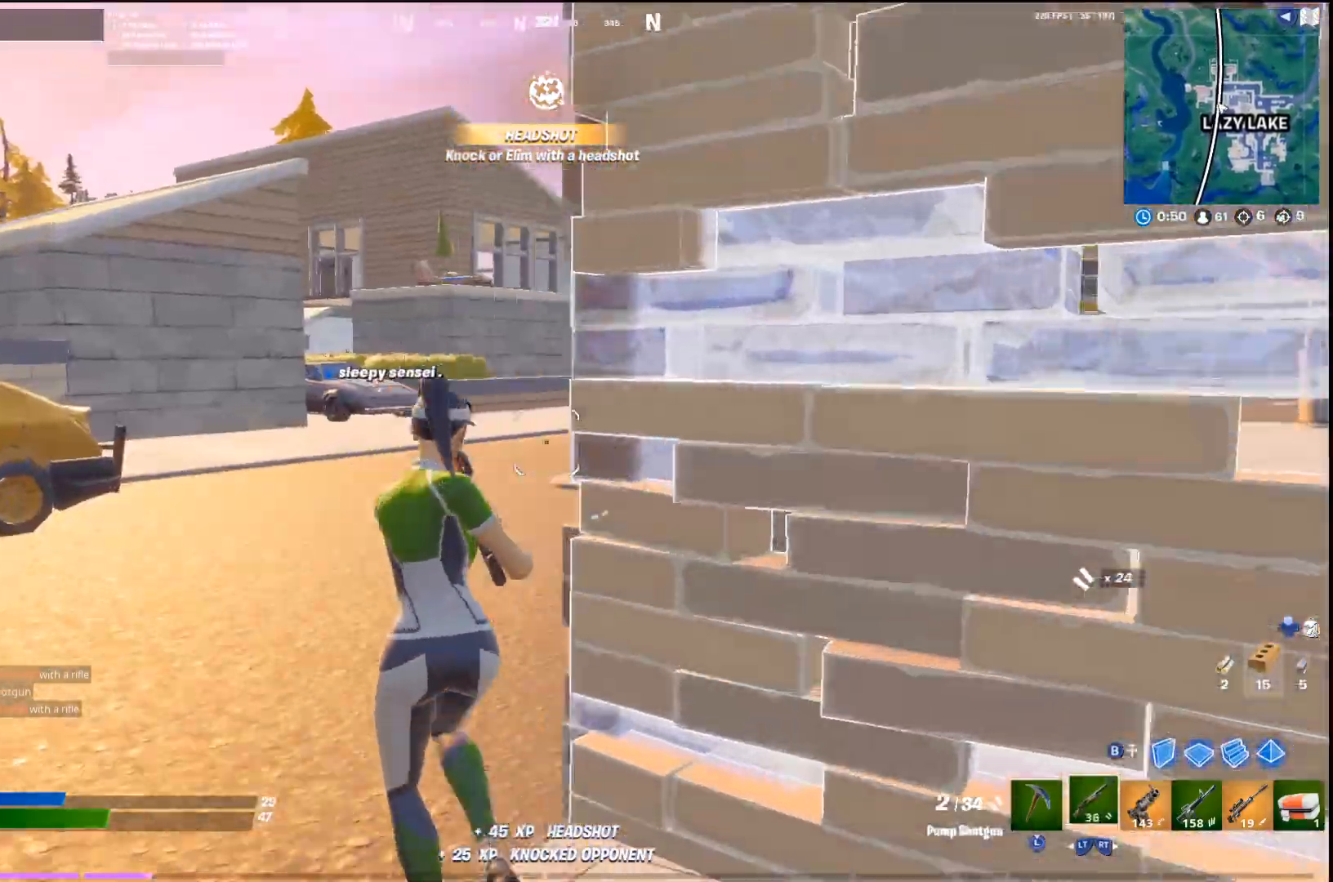
{"buttons": [], "left_stick": "up", "right_stick": "center", "events": [[200, "L2", "down"], [267, "left_stick", "up"], [300, "L2", "up"], [433, "R3", "down"], [433, "right_stick", "center"], [500, "R3", "up"]]}
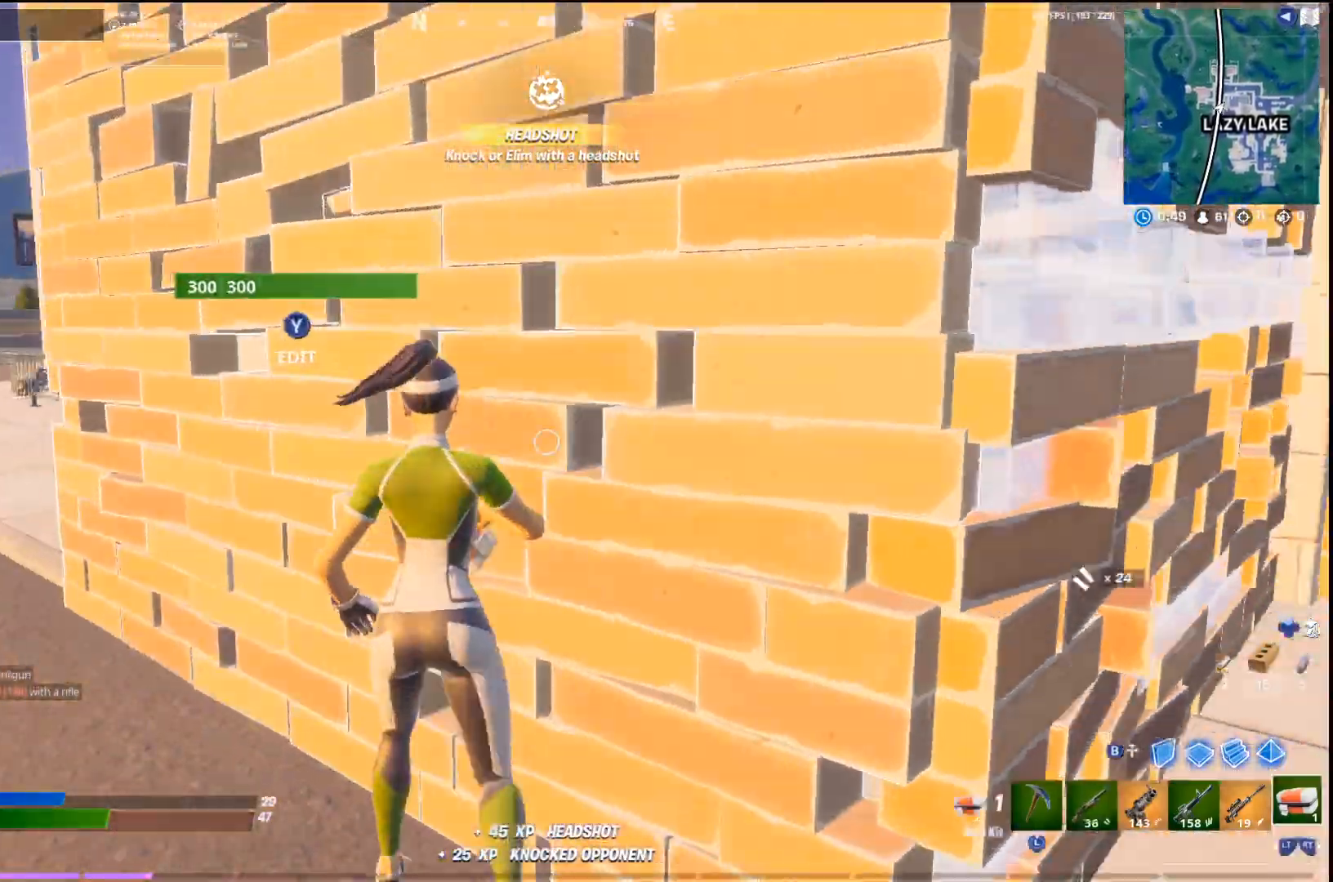
{"buttons": [], "left_stick": "center", "right_stick": "center", "events": [[33, "right_stick", "right"], [67, "R1", "down"], [167, "left_stick", "center"], [200, "R1", "up"], [333, "right_stick", "center"]]}
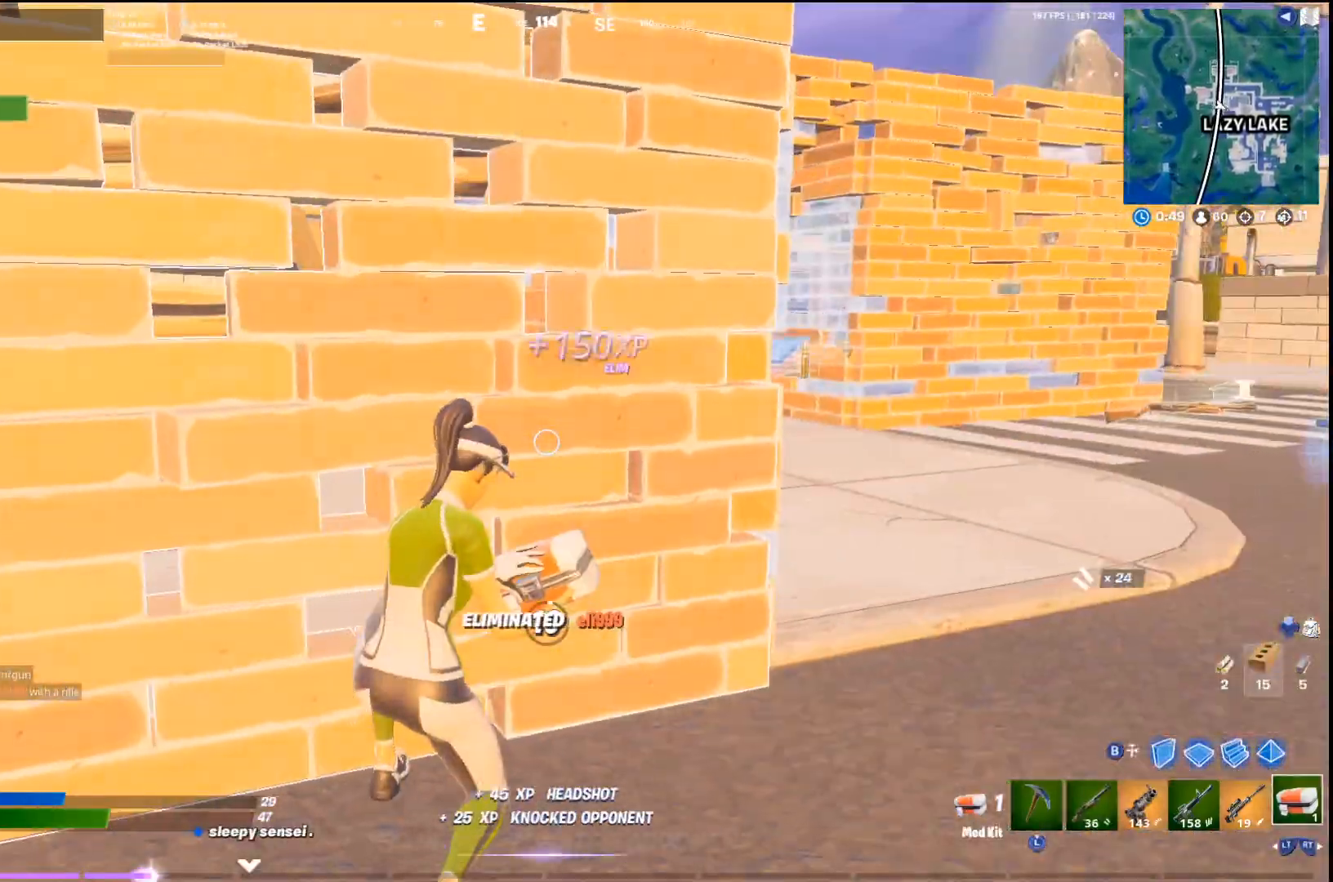
{"buttons": [], "left_stick": "center", "right_stick": "left", "events": [[500, "right_stick", "left"]]}
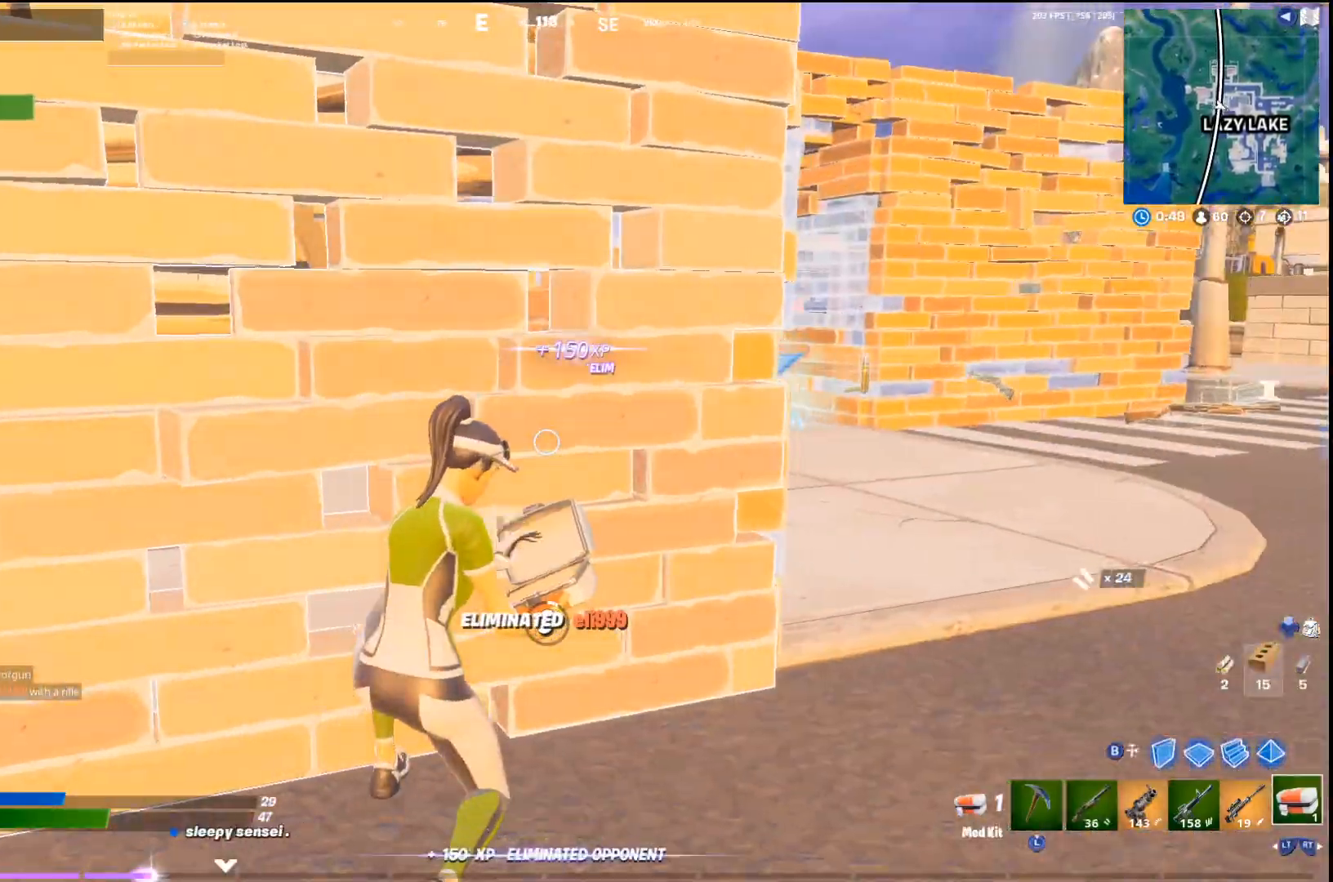
{"buttons": ["R3"], "left_stick": "center", "right_stick": "center", "events": [[200, "CROSS", "down"], [367, "CROSS", "up"], [367, "right_stick", "center"], [500, "R3", "down"]]}
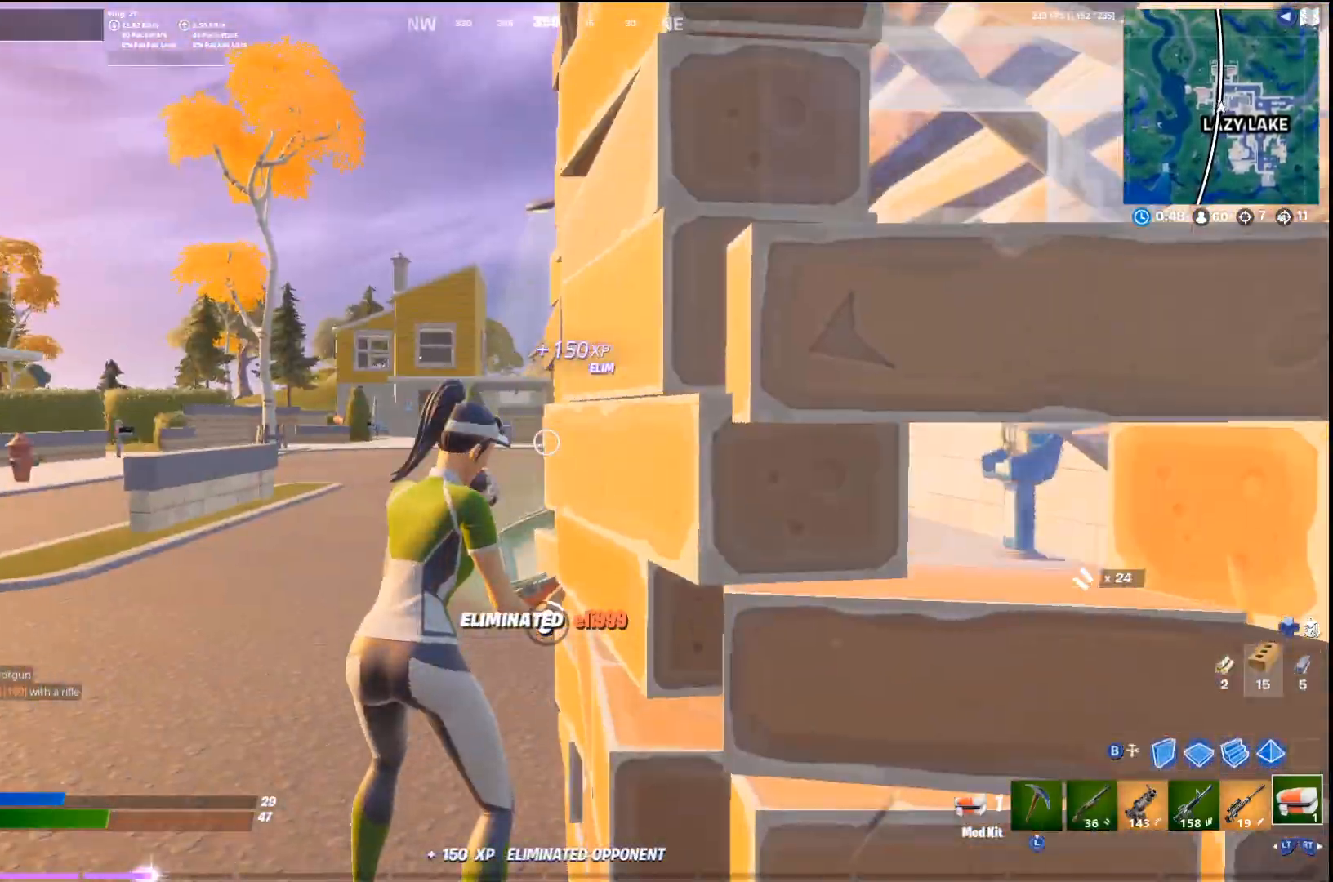
{"buttons": [], "left_stick": "center", "right_stick": "center", "events": [[100, "R3", "up"], [367, "right_stick", "left"], [500, "right_stick", "center"]]}
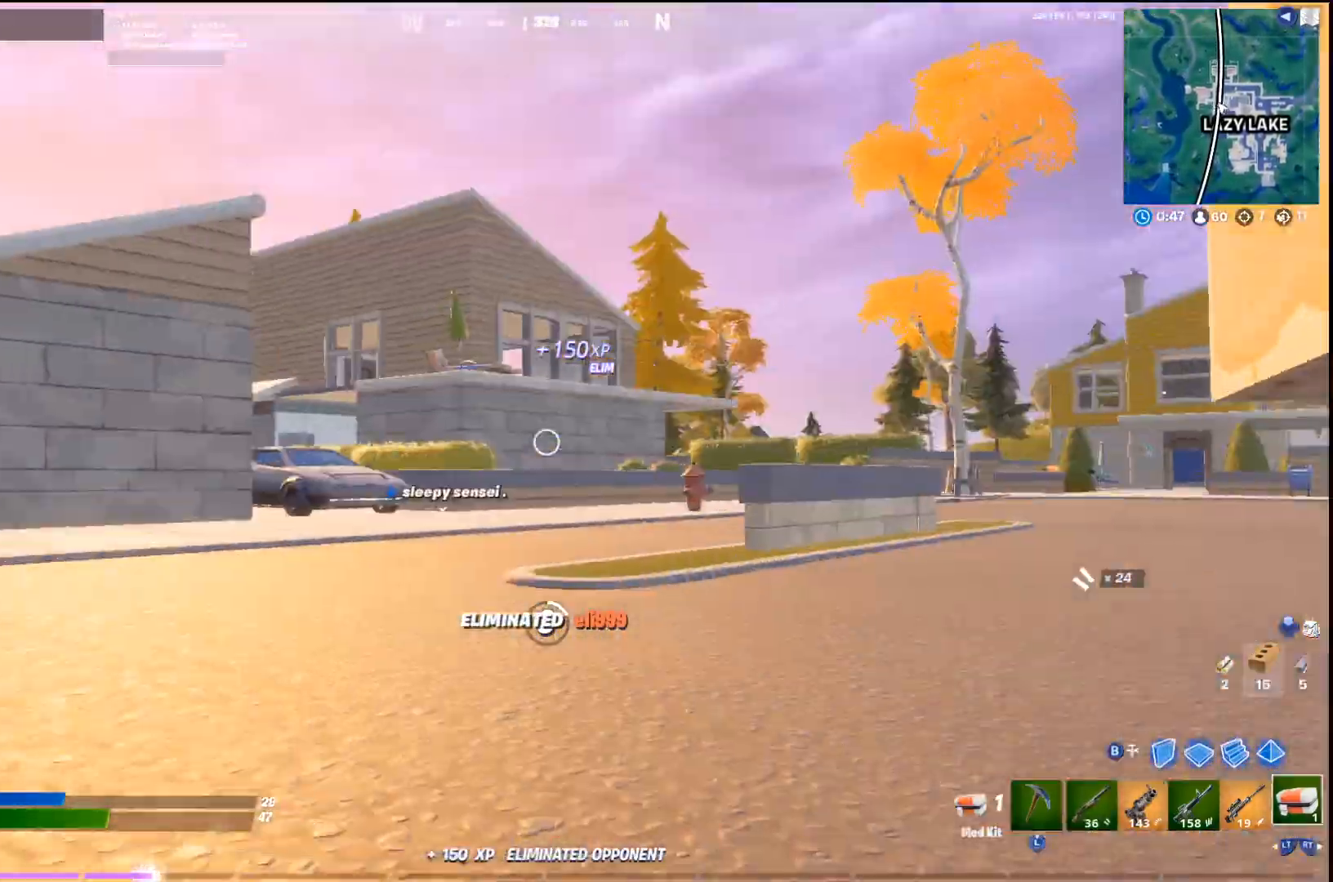
{"buttons": [], "left_stick": "center", "right_stick": "left", "events": [[400, "right_stick", "left"]]}
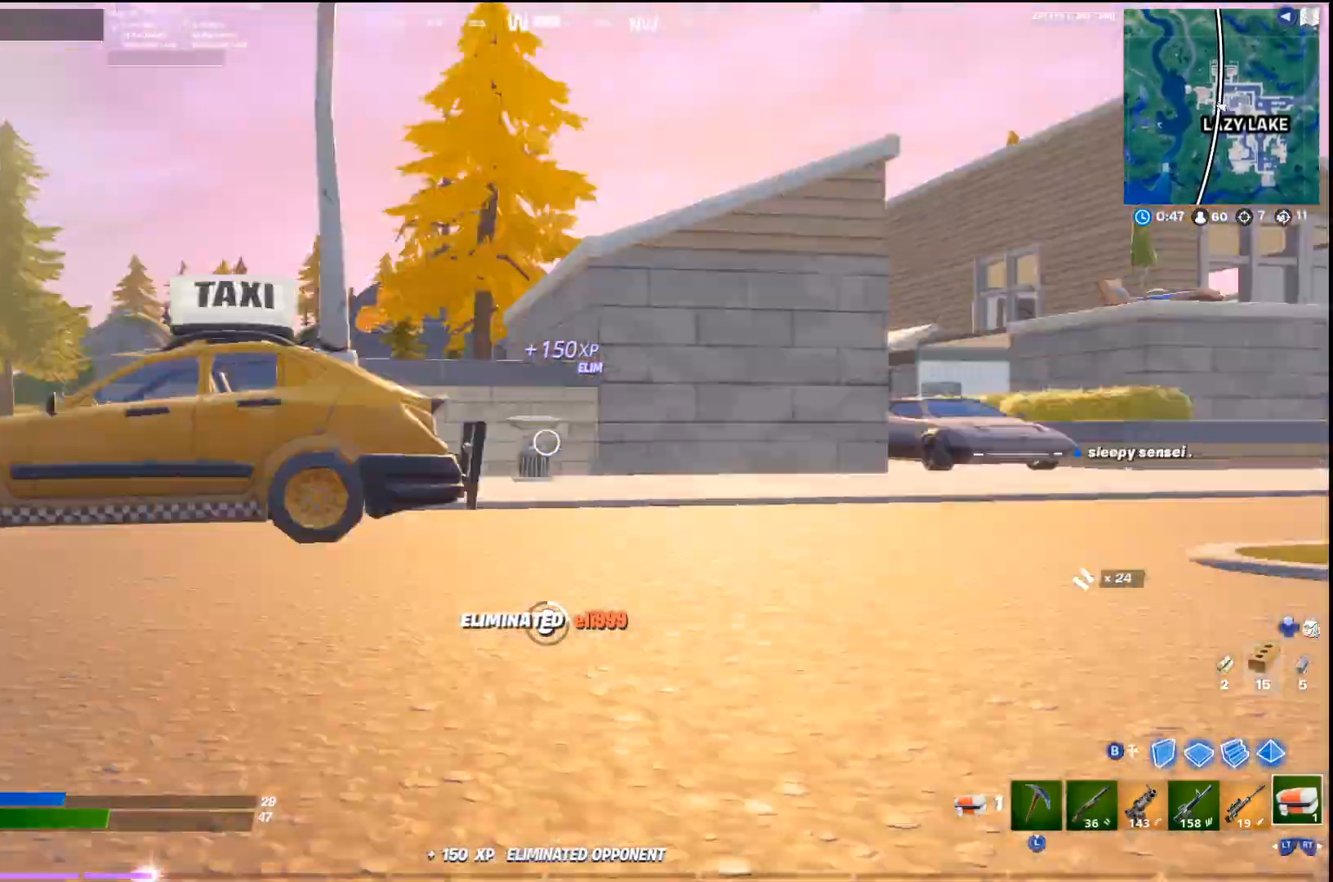
{"buttons": [], "left_stick": "center", "right_stick": "left", "events": [[367, "right_stick", "center"], [500, "right_stick", "left"]]}
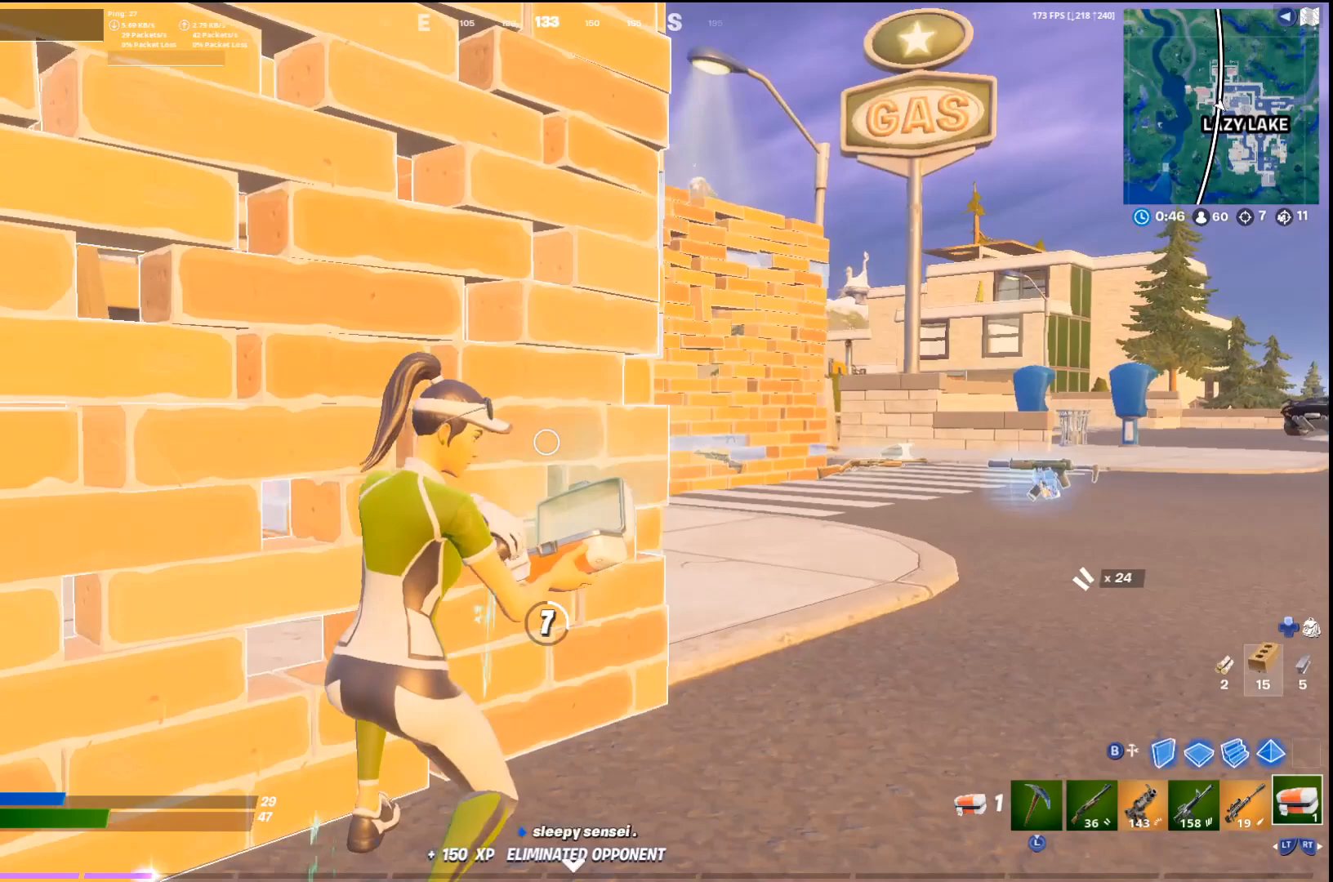
{"buttons": [], "left_stick": "center", "right_stick": "center", "events": [[133, "right_stick", "center"]]}
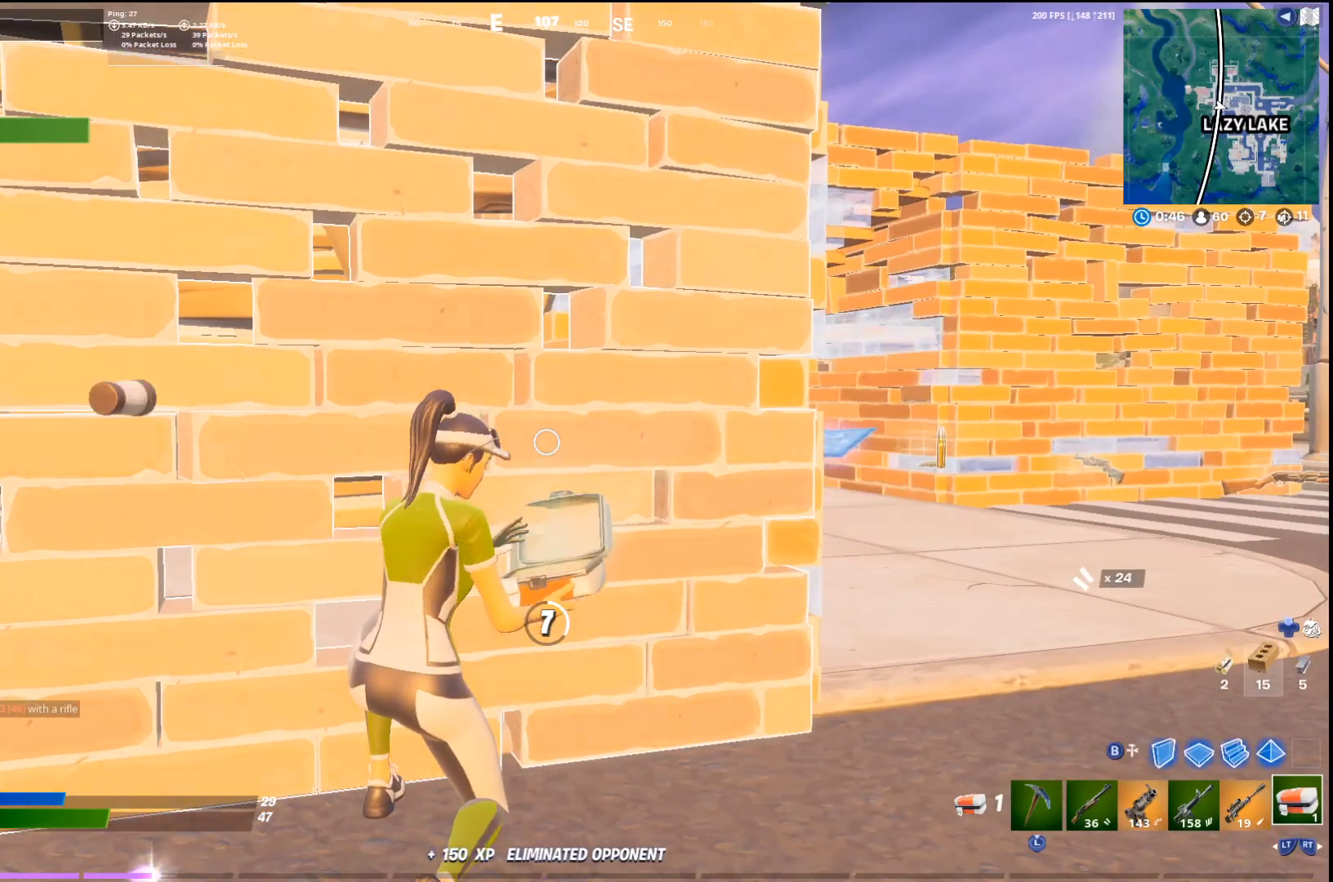
{"buttons": [], "left_stick": "center", "right_stick": "center", "events": [[133, "right_stick", "right"], [267, "right_stick", "center"]]}
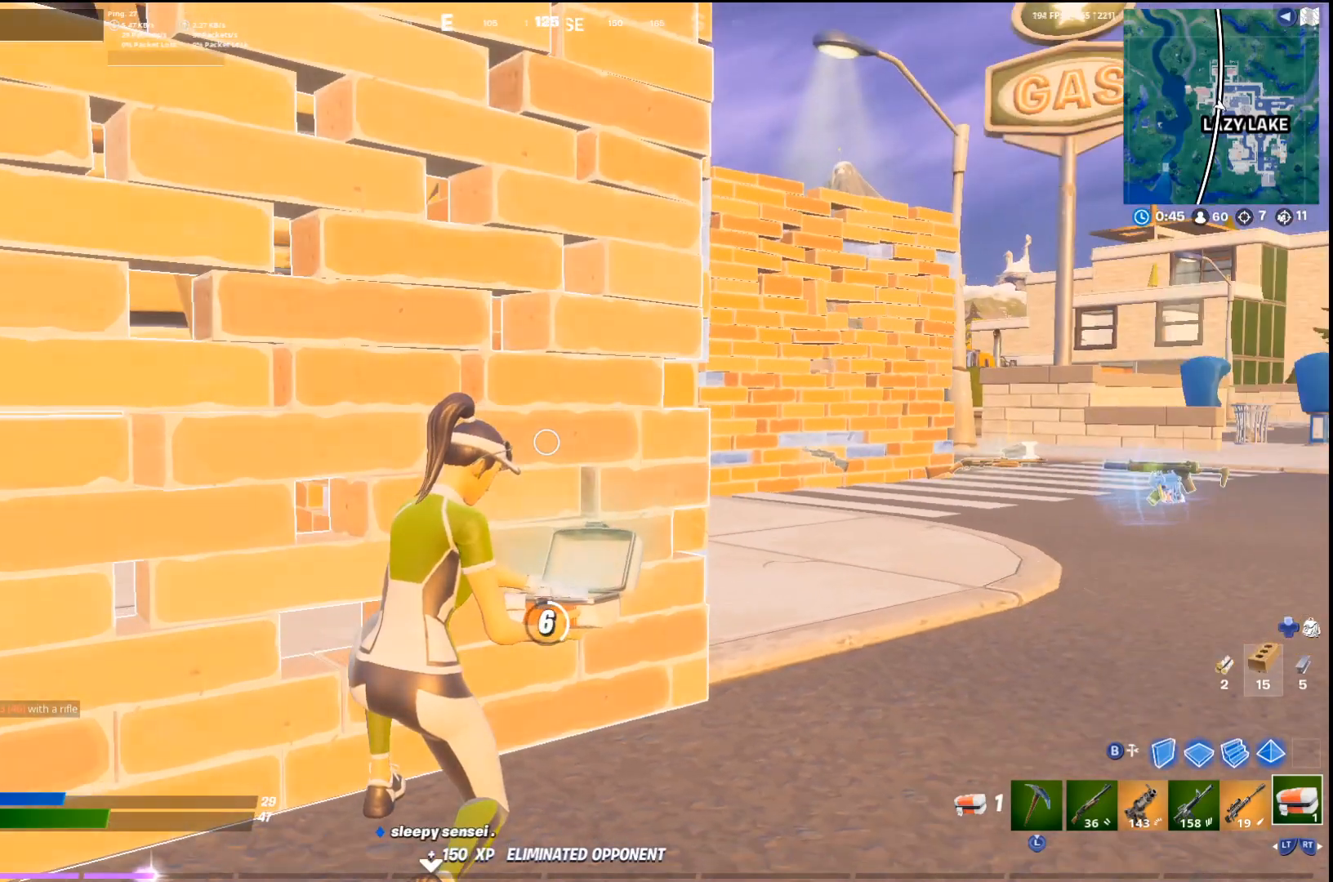
{"buttons": [], "left_stick": "center", "right_stick": "center", "events": [[267, "left_stick", "left"], [433, "left_stick", "center"]]}
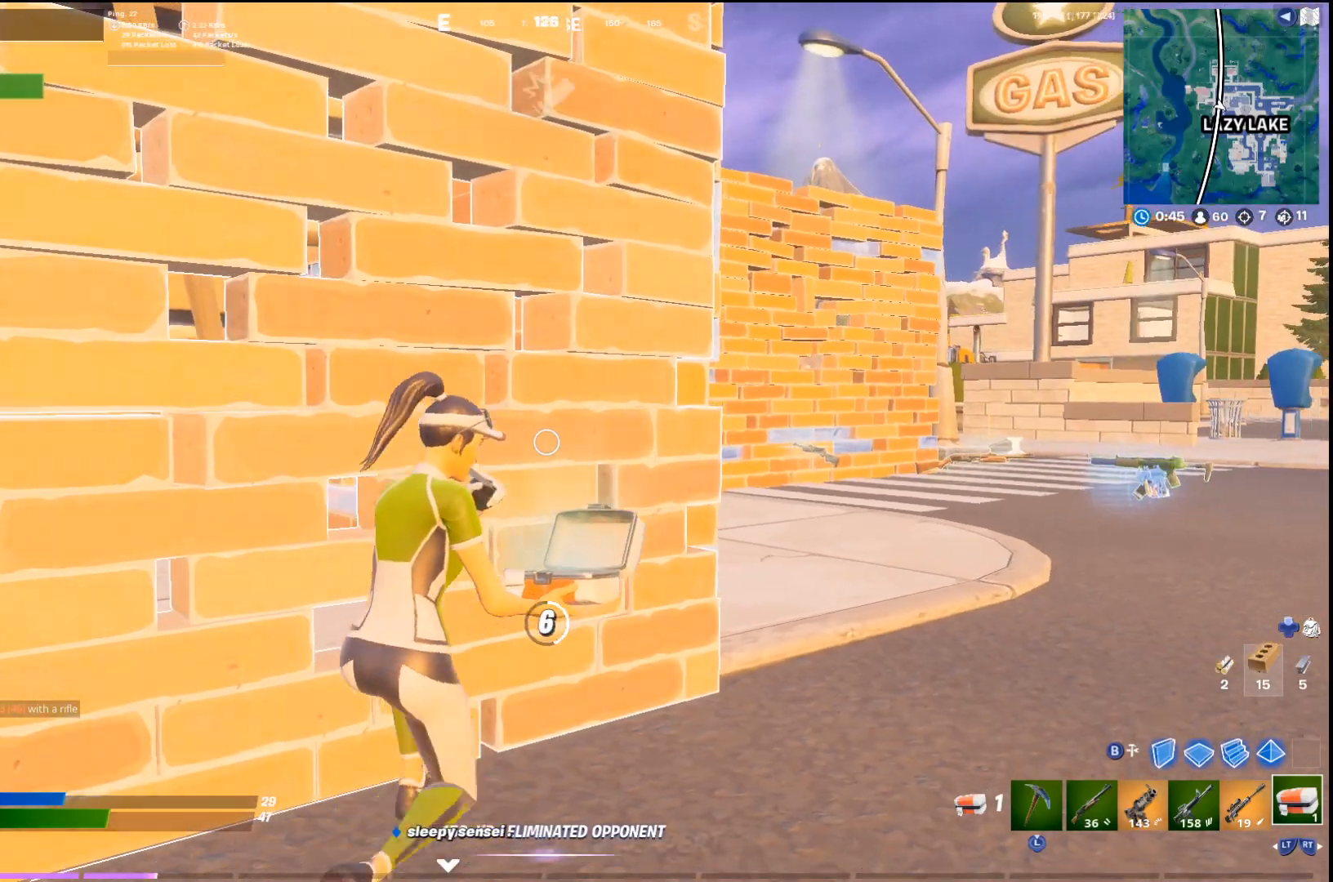
{"buttons": [], "left_stick": "center", "right_stick": "center", "events": []}
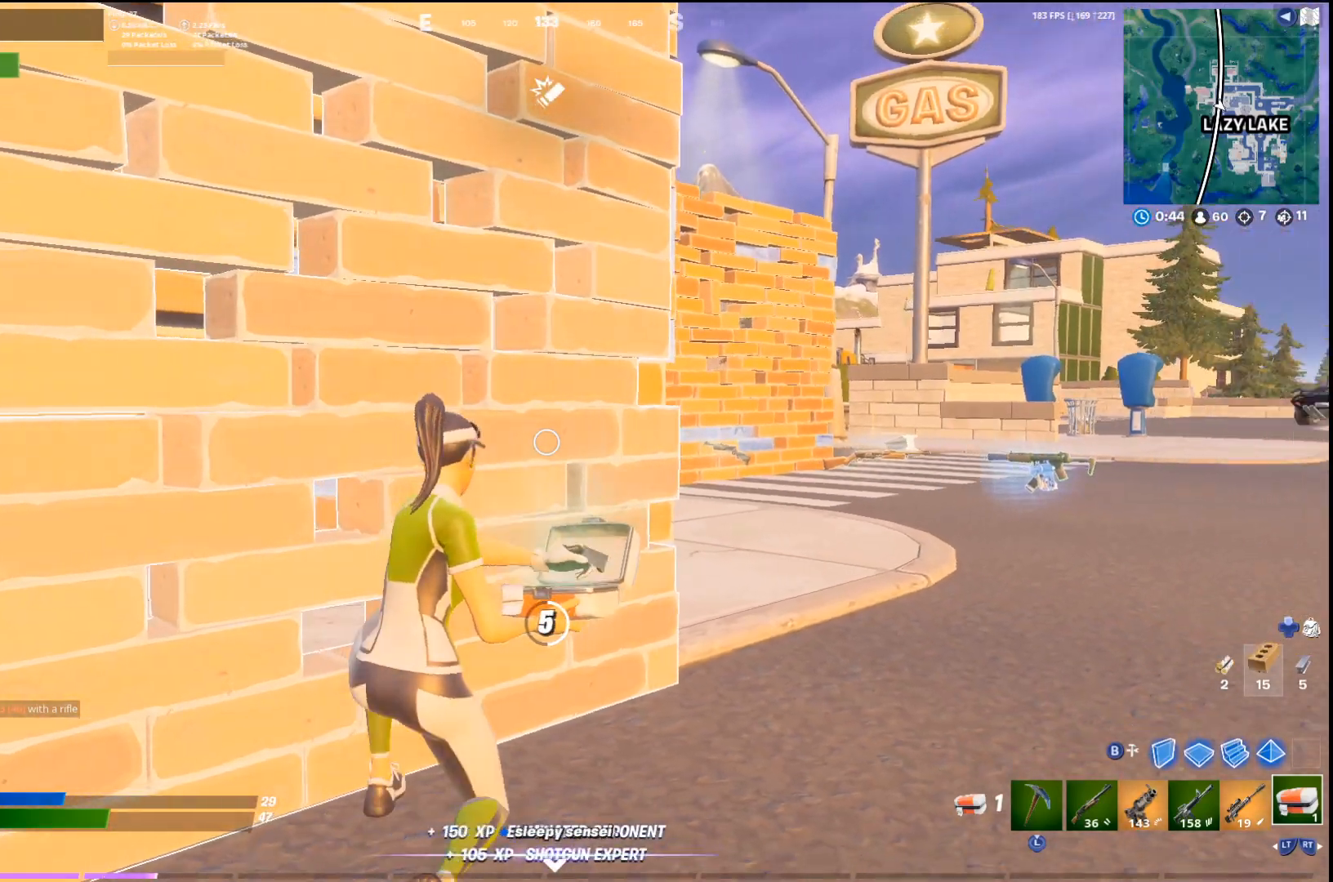
{"buttons": [], "left_stick": "center", "right_stick": "center", "events": []}
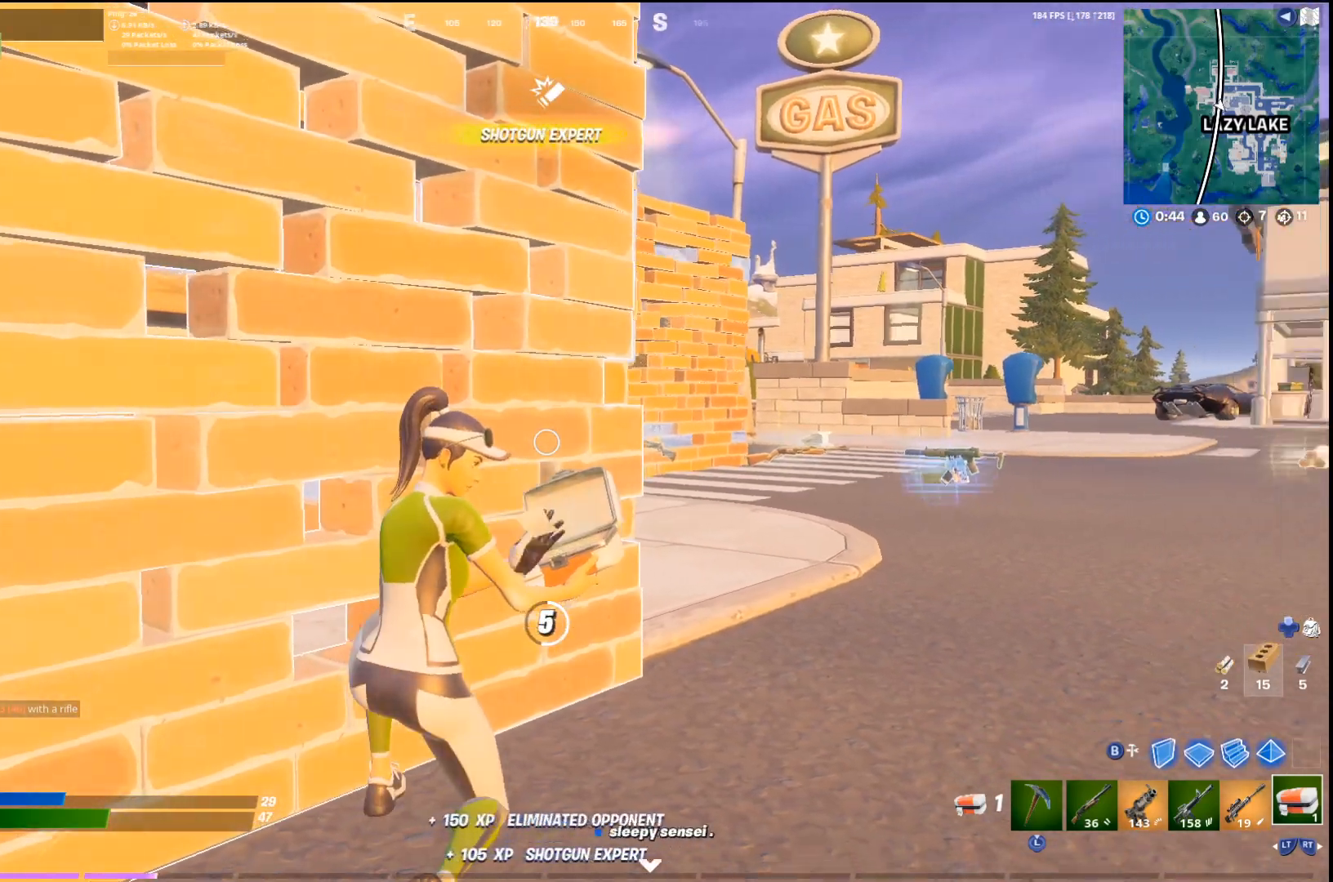
{"buttons": [], "left_stick": "center", "right_stick": "left", "events": [[500, "right_stick", "left"]]}